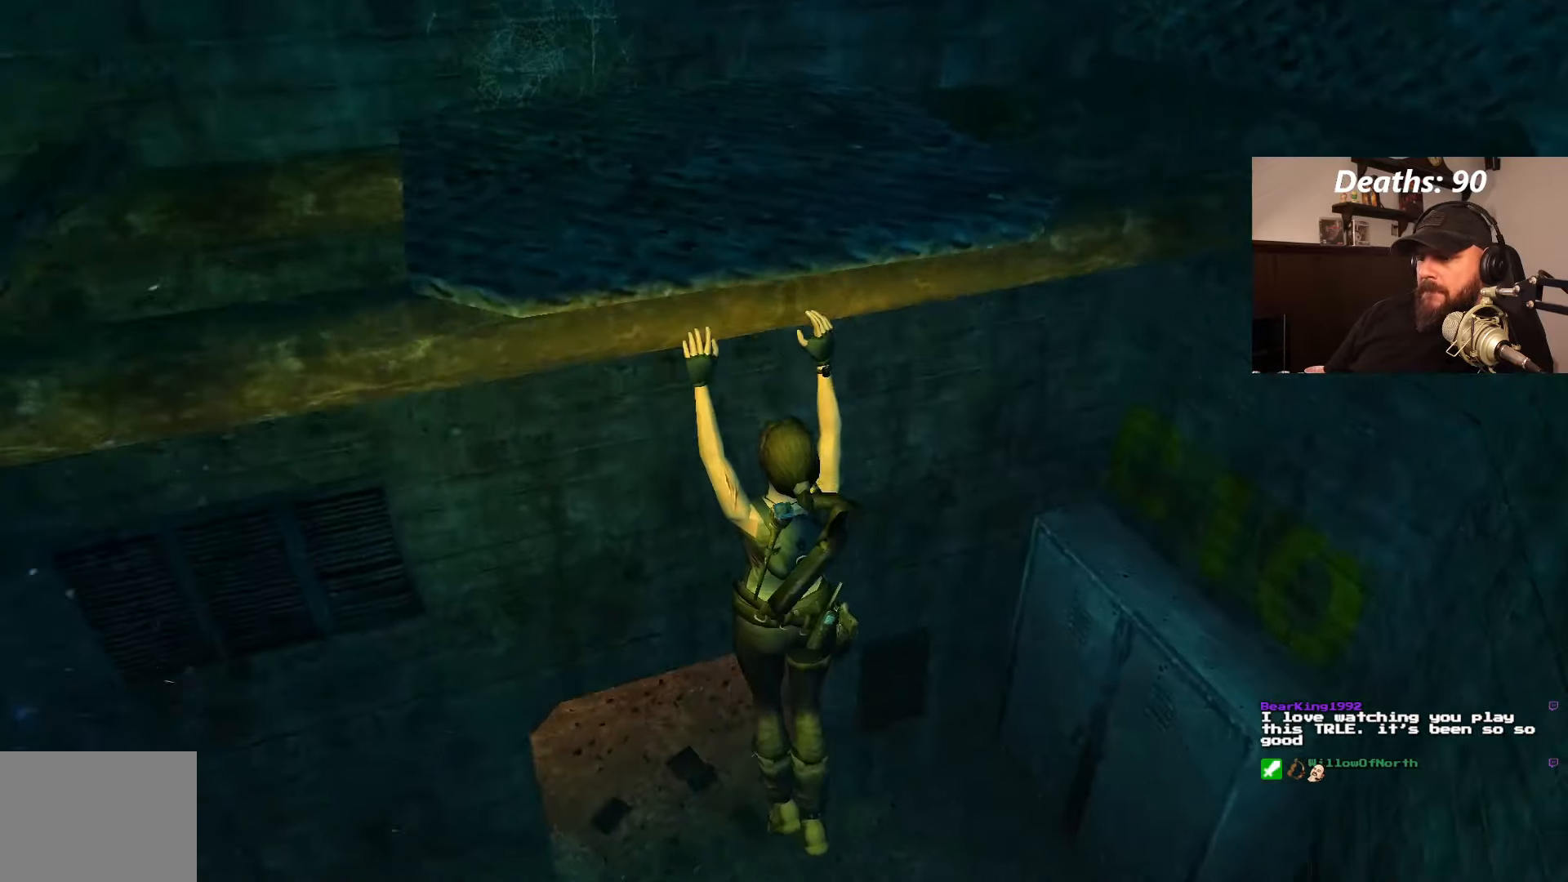
Gameplay with a controller (PlayStation layout); each line is a JSON object with the inputs held at the frame after it. "events" lists button and stick changes between this image and that frame as [ms after this image, input, new state], when the widget could be followed in between. Not read: L3 R3 SQUARE.
{"buttons": [], "left_stick": "center", "right_stick": "center", "events": []}
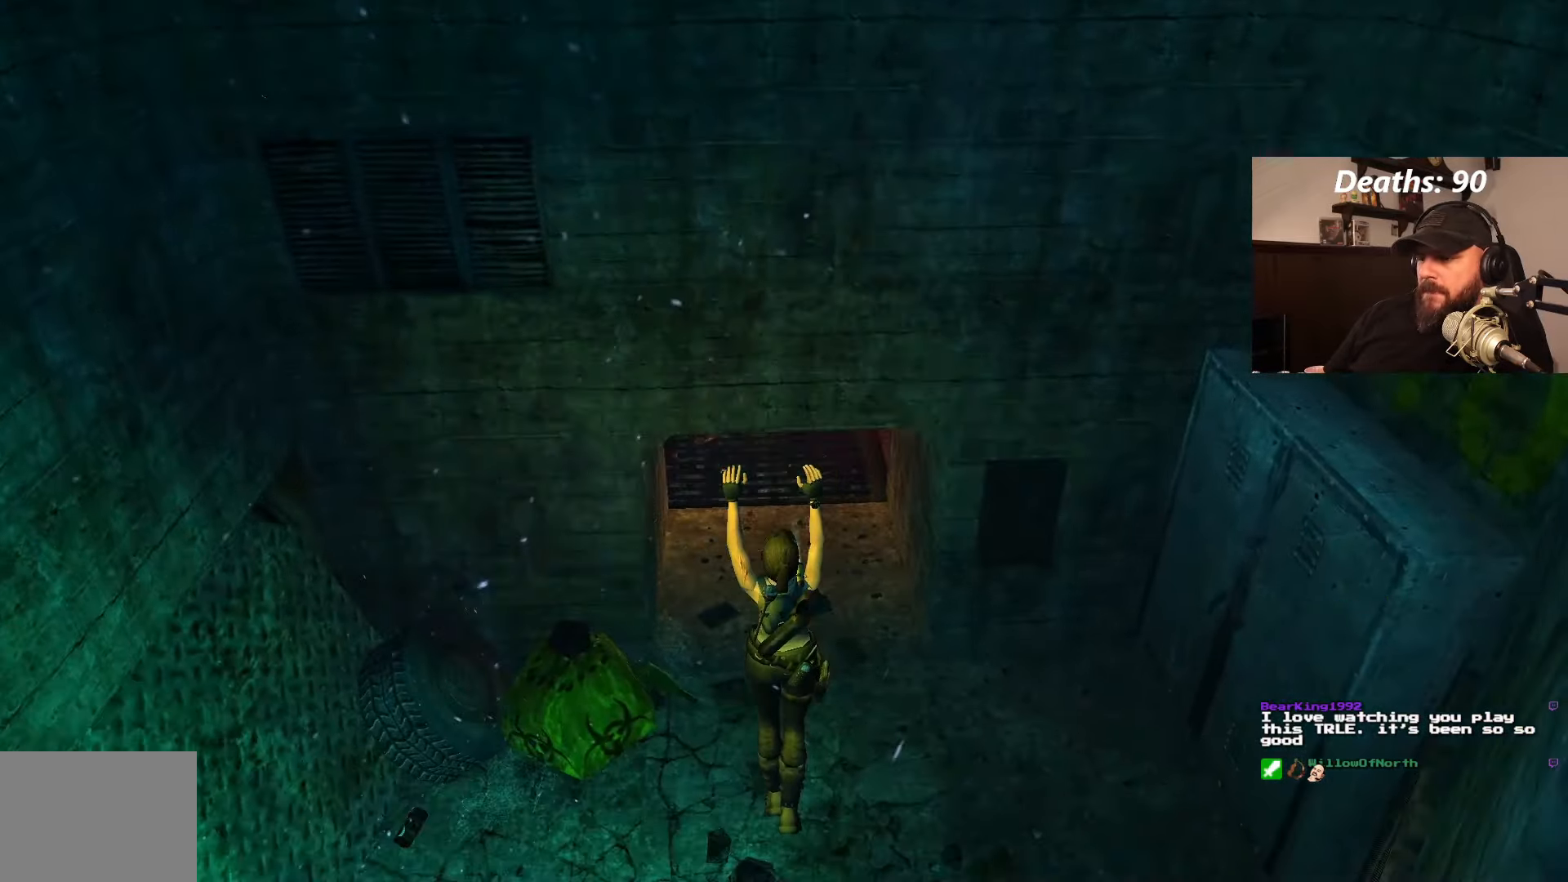
{"buttons": ["DPAD_RIGHT"], "left_stick": "center", "right_stick": "center", "events": [[433, "DPAD_RIGHT", "down"]]}
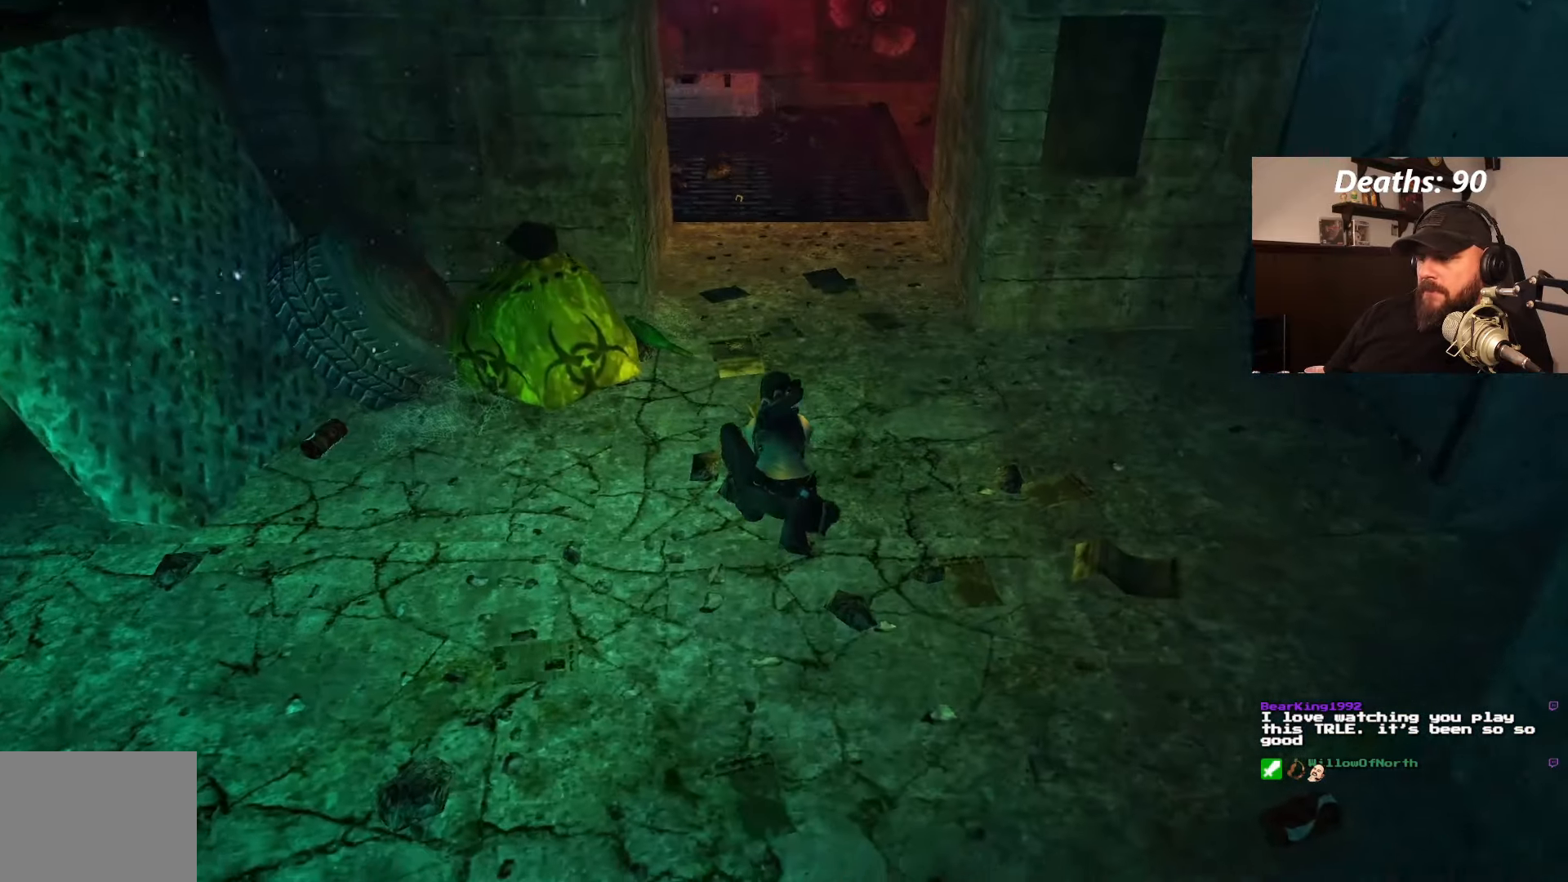
{"buttons": ["DPAD_UP", "DPAD_RIGHT"], "left_stick": "center", "right_stick": "center", "events": [[150, "DPAD_UP", "down"]]}
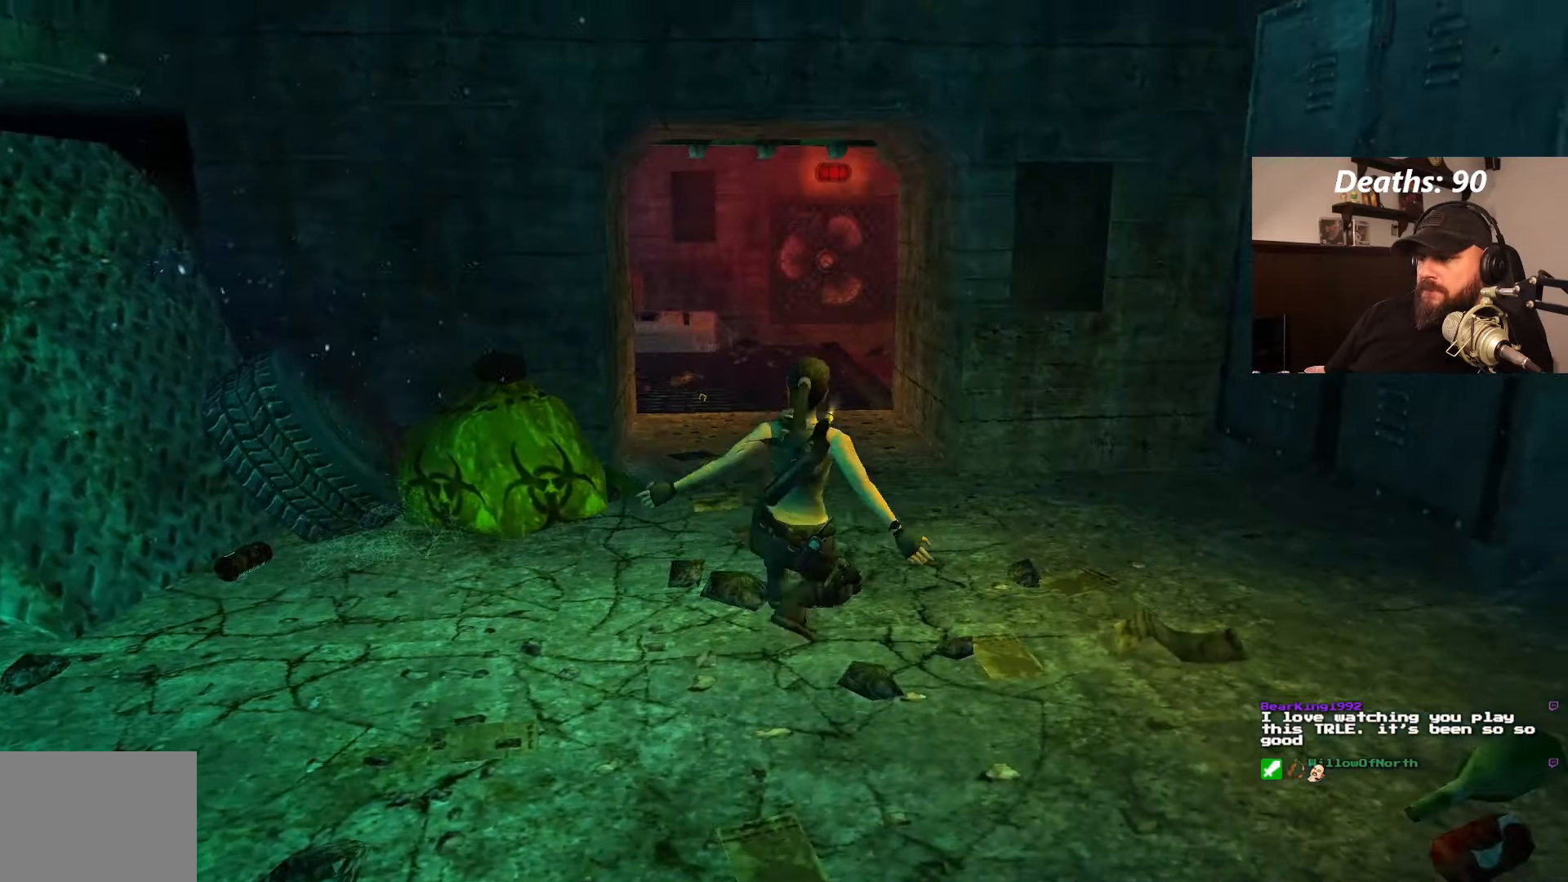
{"buttons": ["DPAD_RIGHT"], "left_stick": "center", "right_stick": "center", "events": [[384, "DPAD_UP", "up"]]}
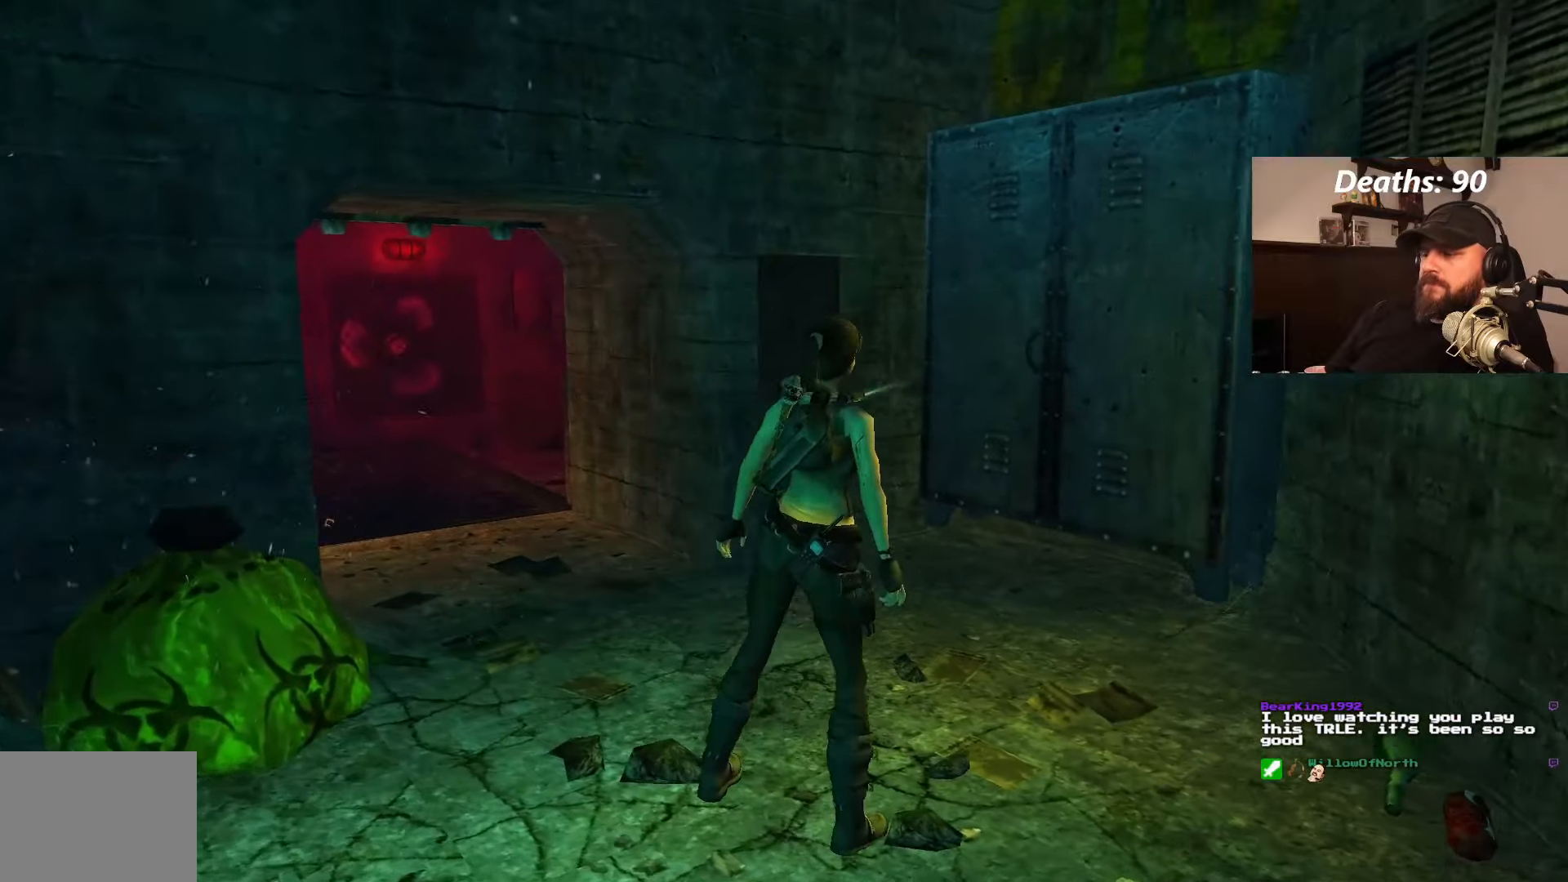
{"buttons": ["DPAD_RIGHT"], "left_stick": "center", "right_stick": "center", "events": []}
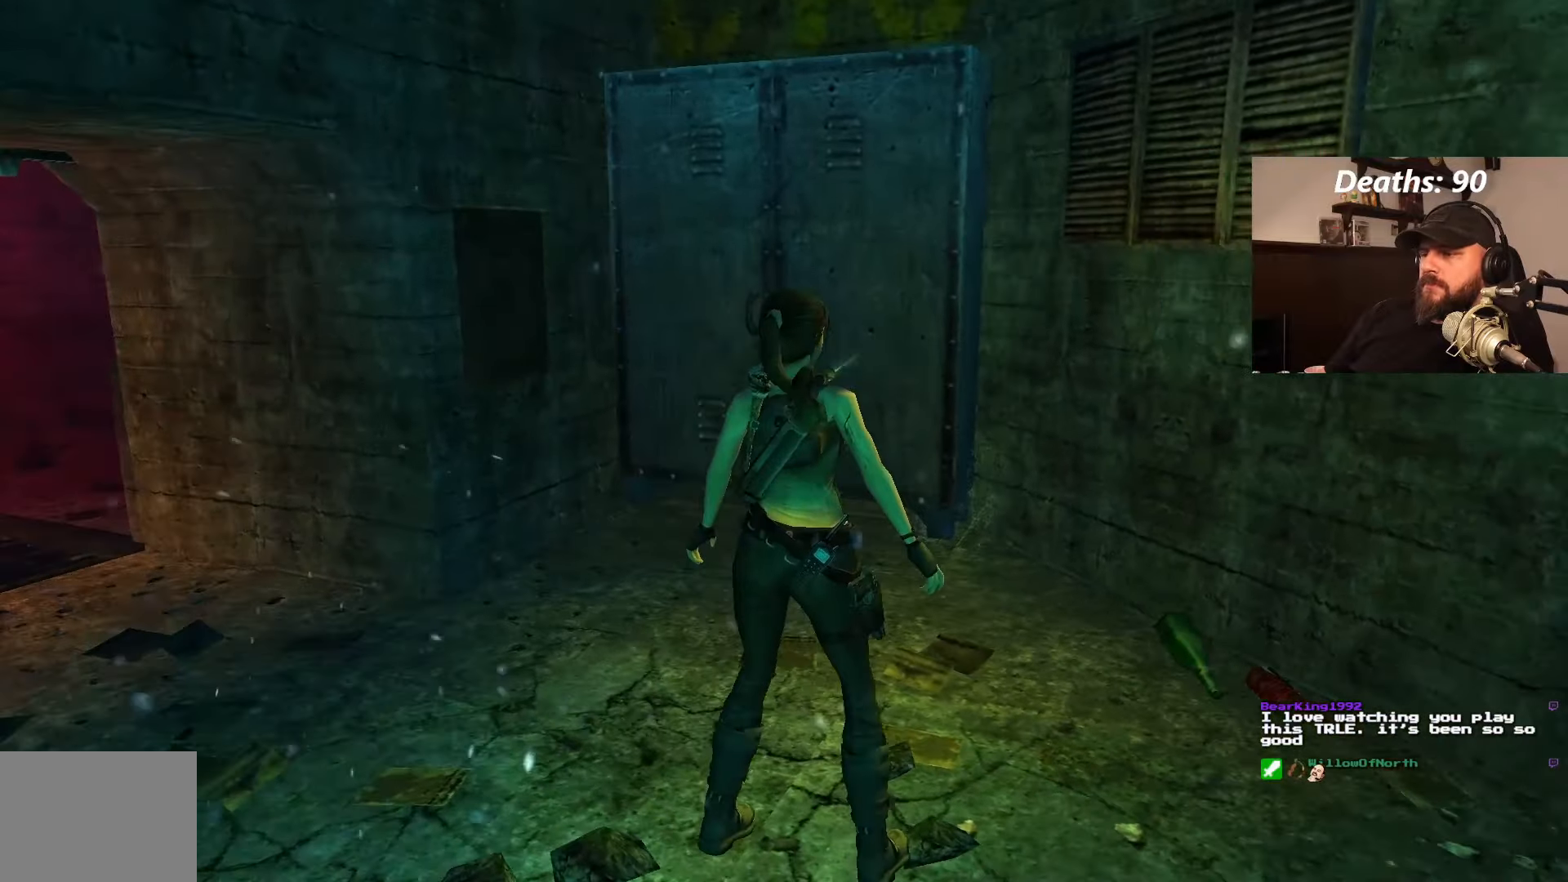
{"buttons": ["DPAD_UP"], "left_stick": "center", "right_stick": "center", "events": [[450, "DPAD_UP", "down"], [500, "DPAD_RIGHT", "up"]]}
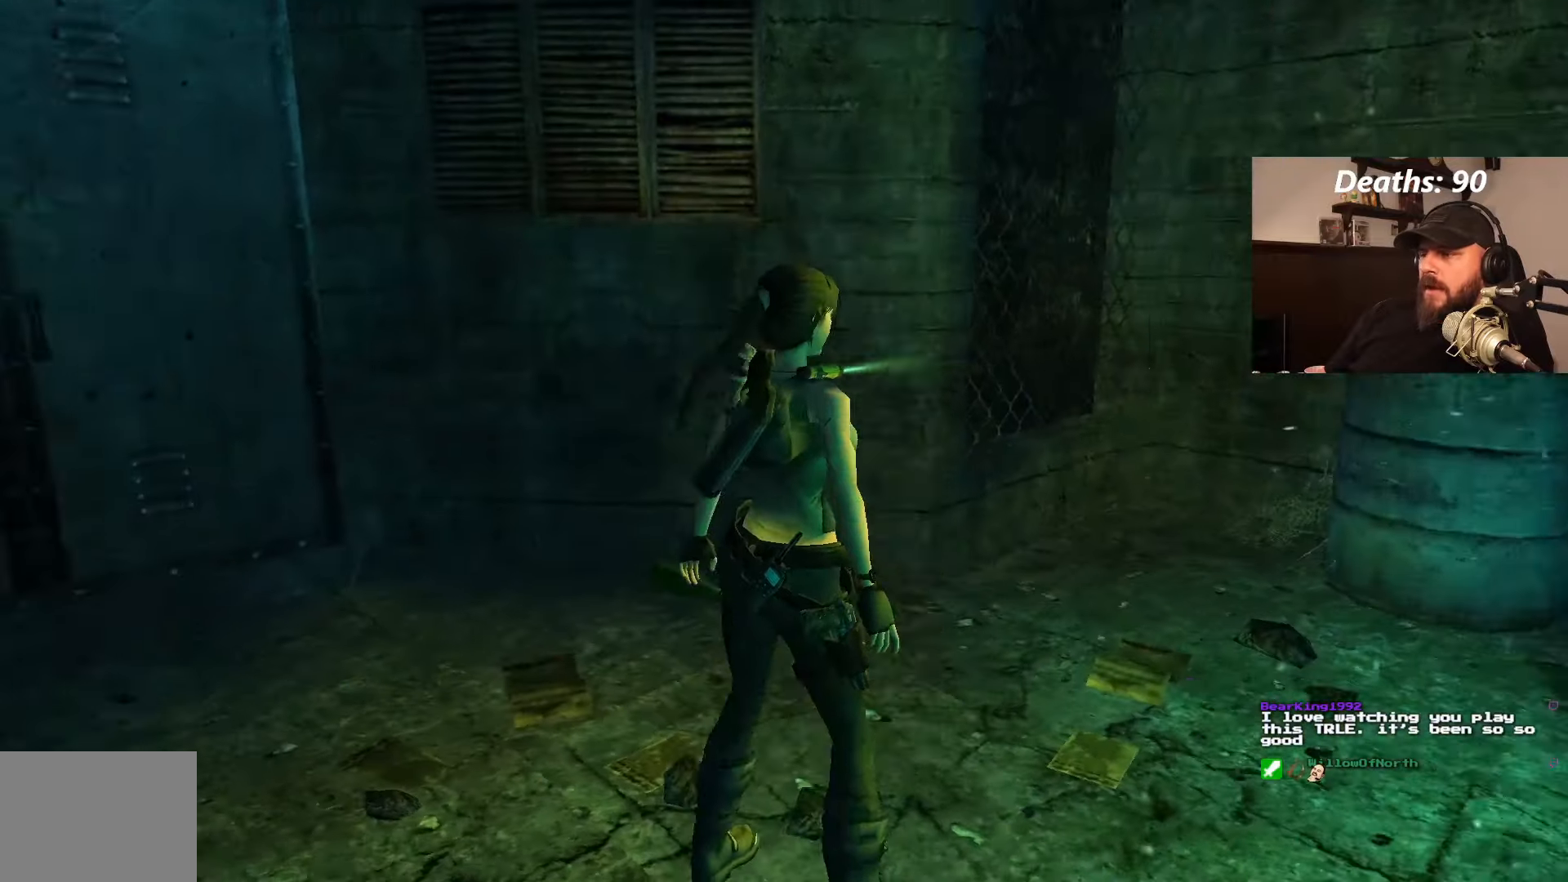
{"buttons": ["DPAD_UP", "DPAD_LEFT"], "left_stick": "center", "right_stick": "center", "events": [[350, "DPAD_LEFT", "down"]]}
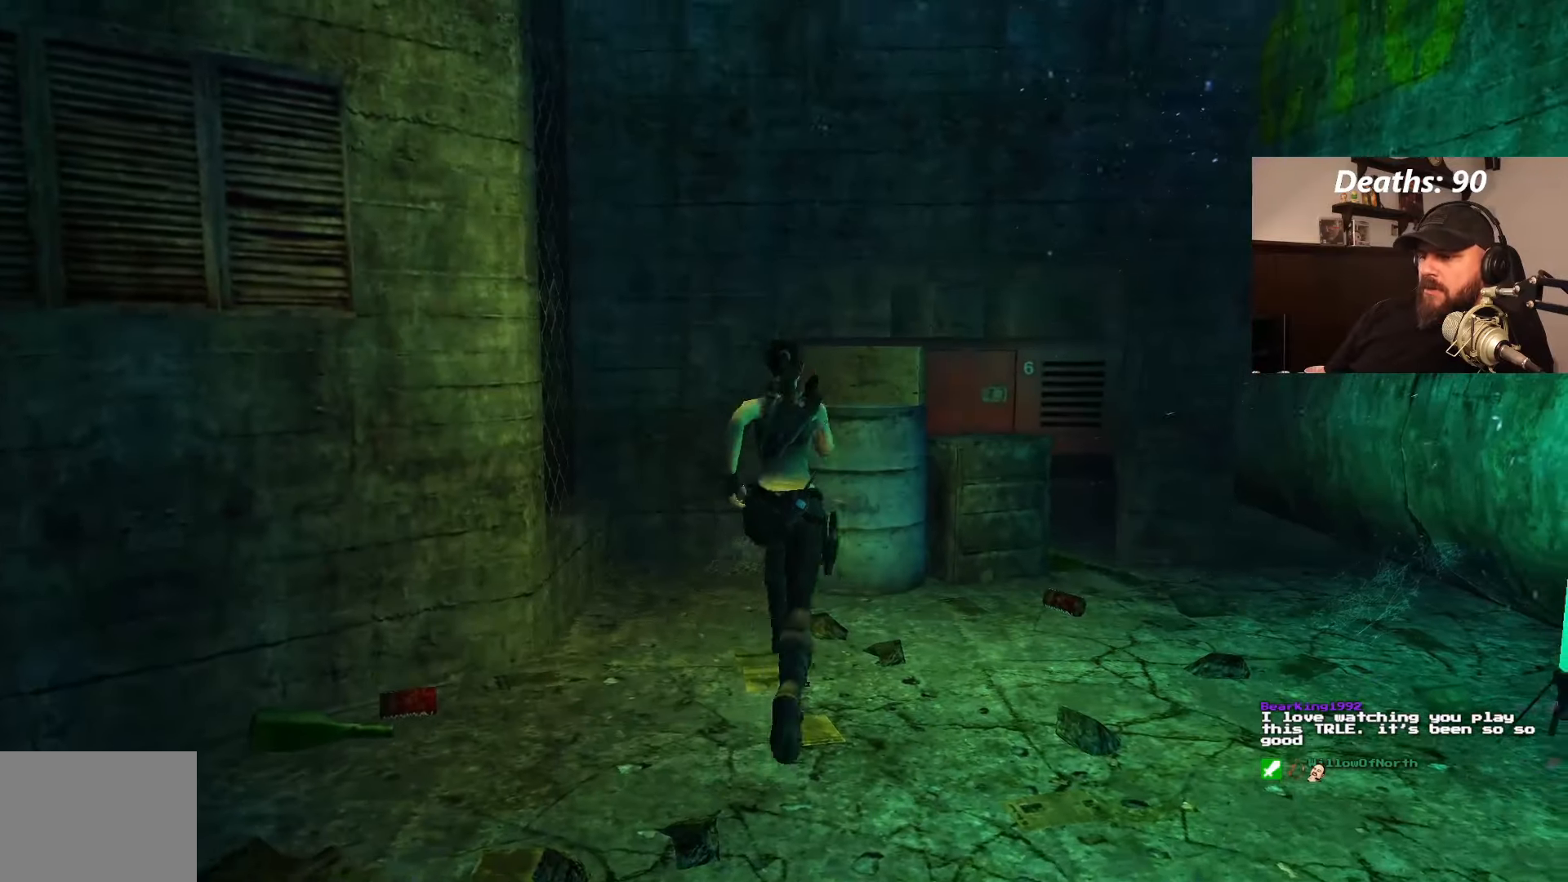
{"buttons": ["DPAD_UP", "DPAD_LEFT"], "left_stick": "center", "right_stick": "center", "events": []}
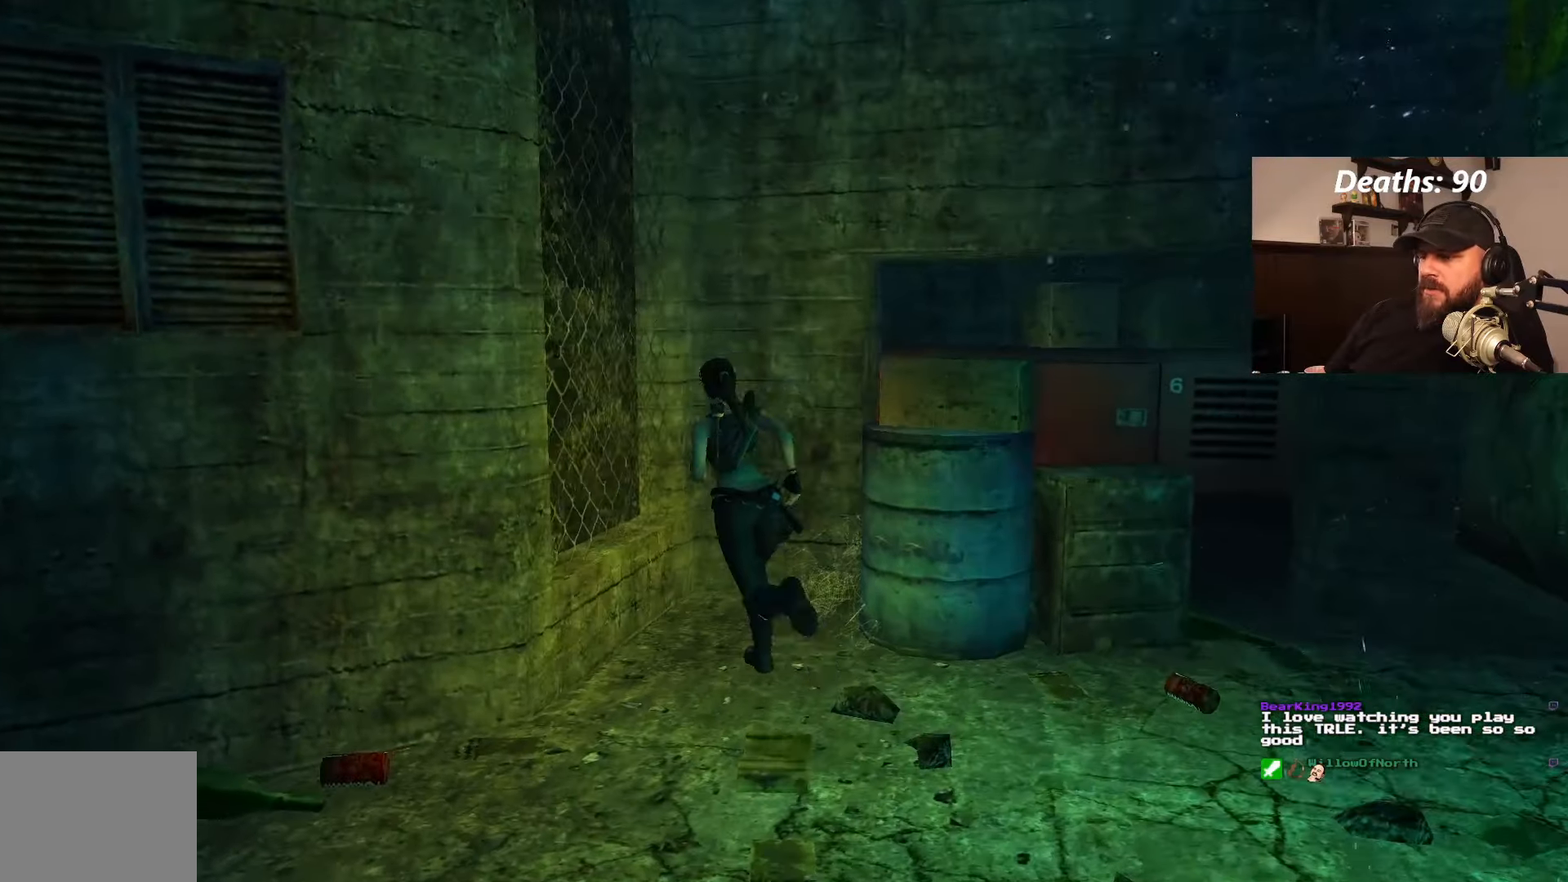
{"buttons": [], "left_stick": "center", "right_stick": "center", "events": [[217, "DPAD_UP", "up"], [334, "DPAD_LEFT", "up"]]}
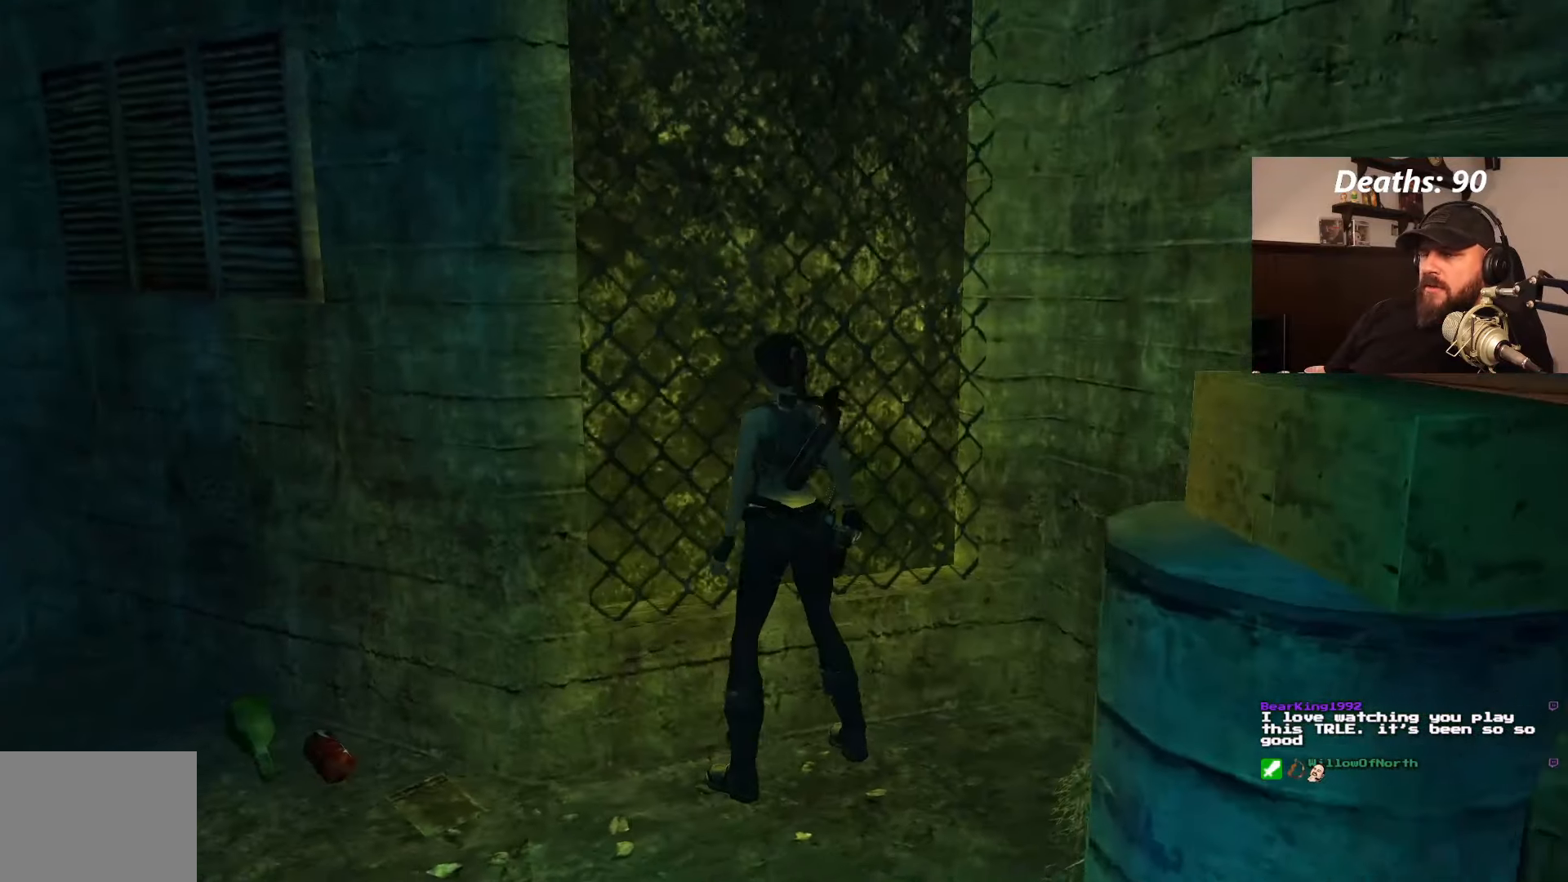
{"buttons": ["CROSS"], "left_stick": "center", "right_stick": "center", "events": [[484, "CROSS", "down"]]}
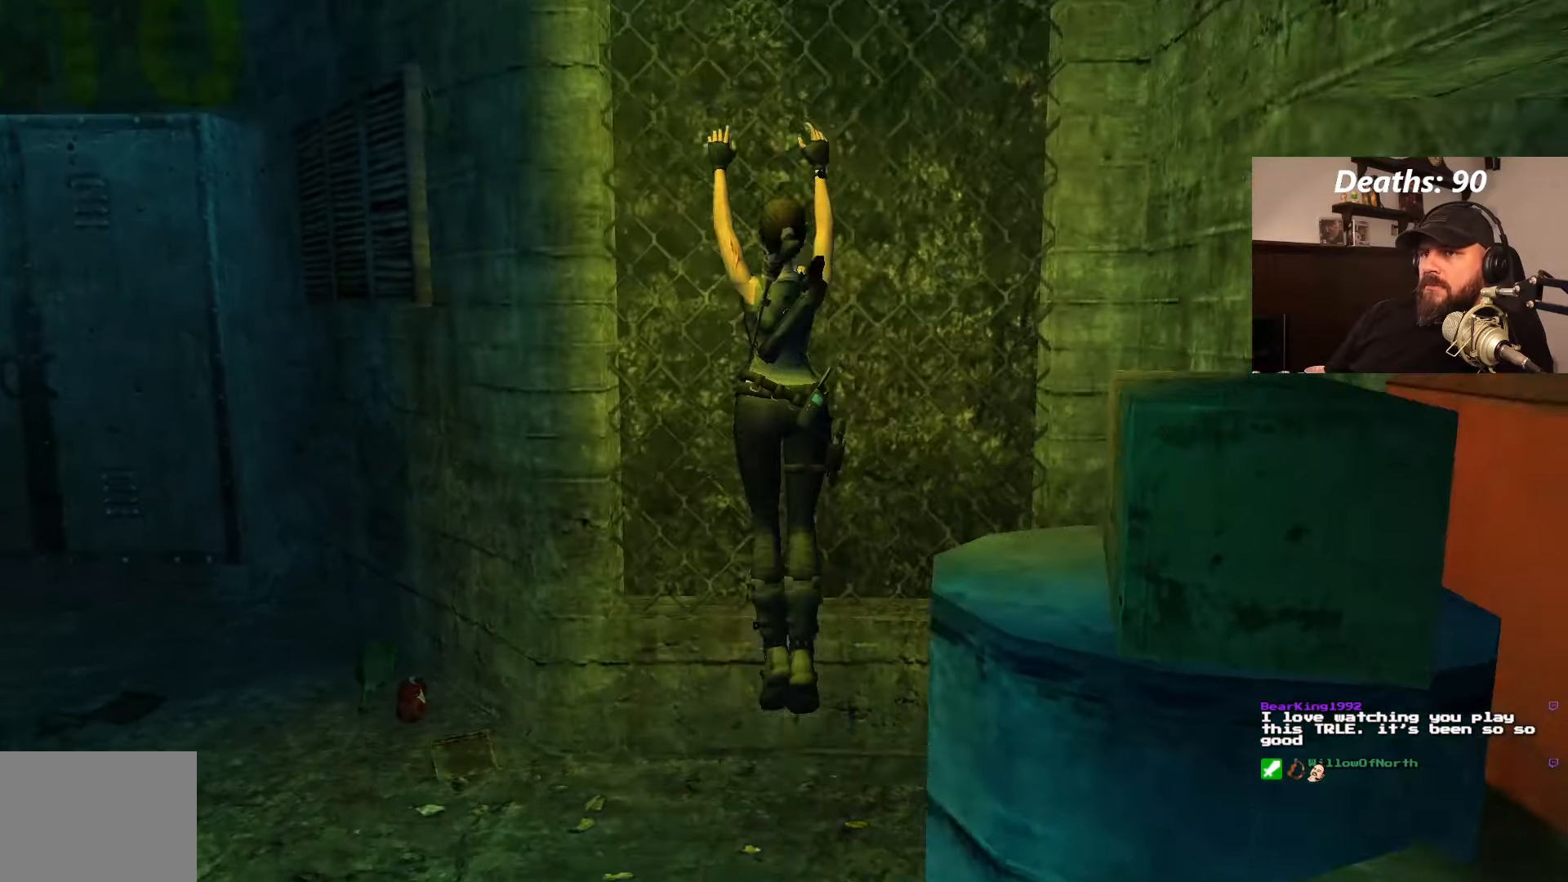
{"buttons": ["CROSS"], "left_stick": "center", "right_stick": "center", "events": []}
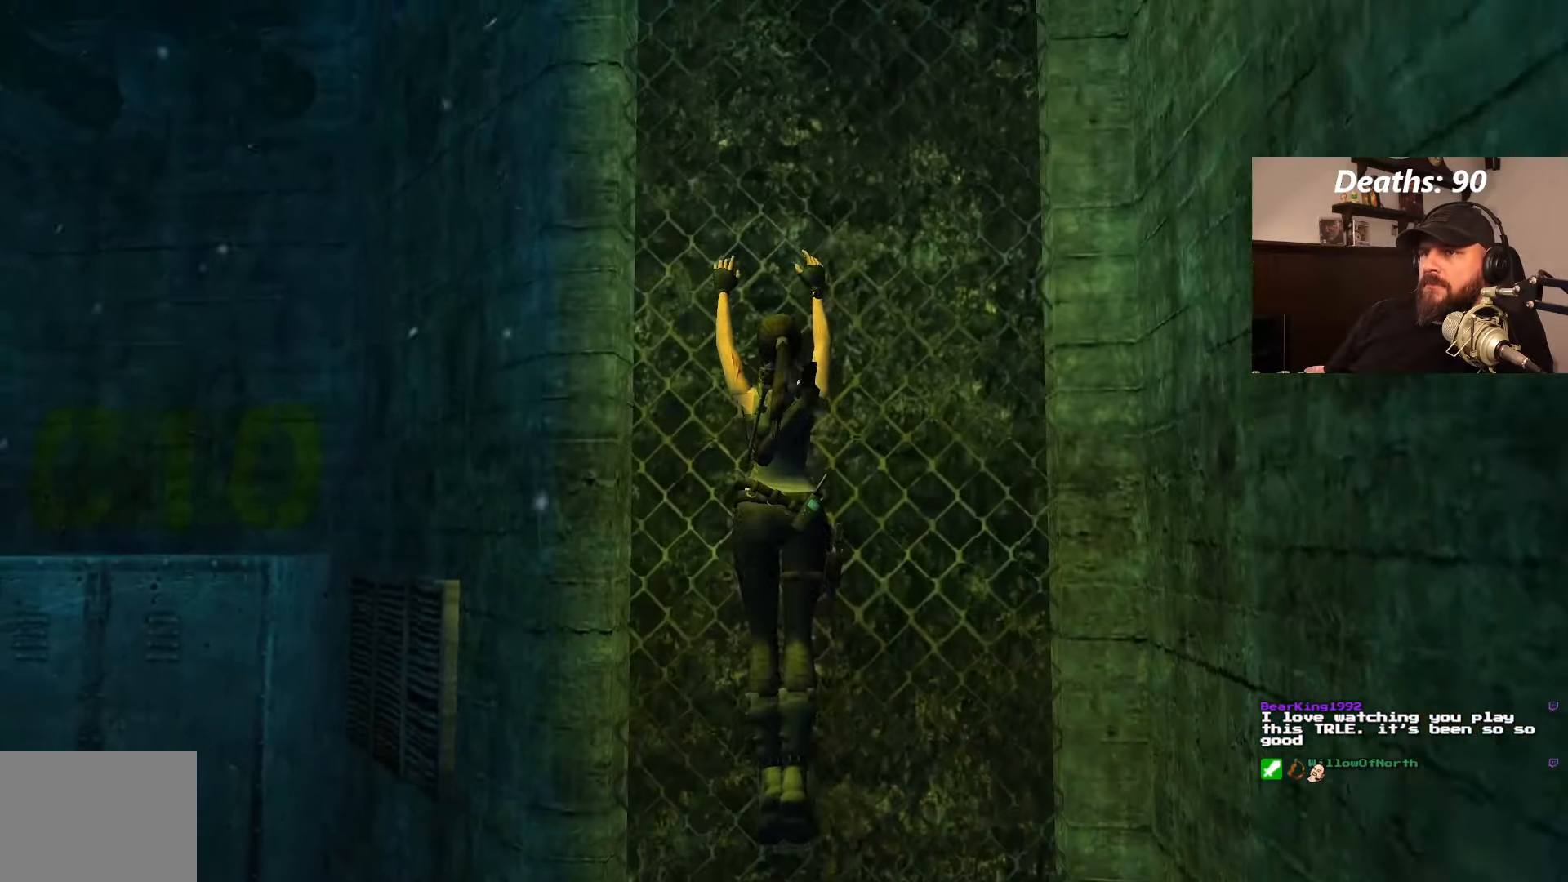
{"buttons": ["CROSS"], "left_stick": "center", "right_stick": "center", "events": []}
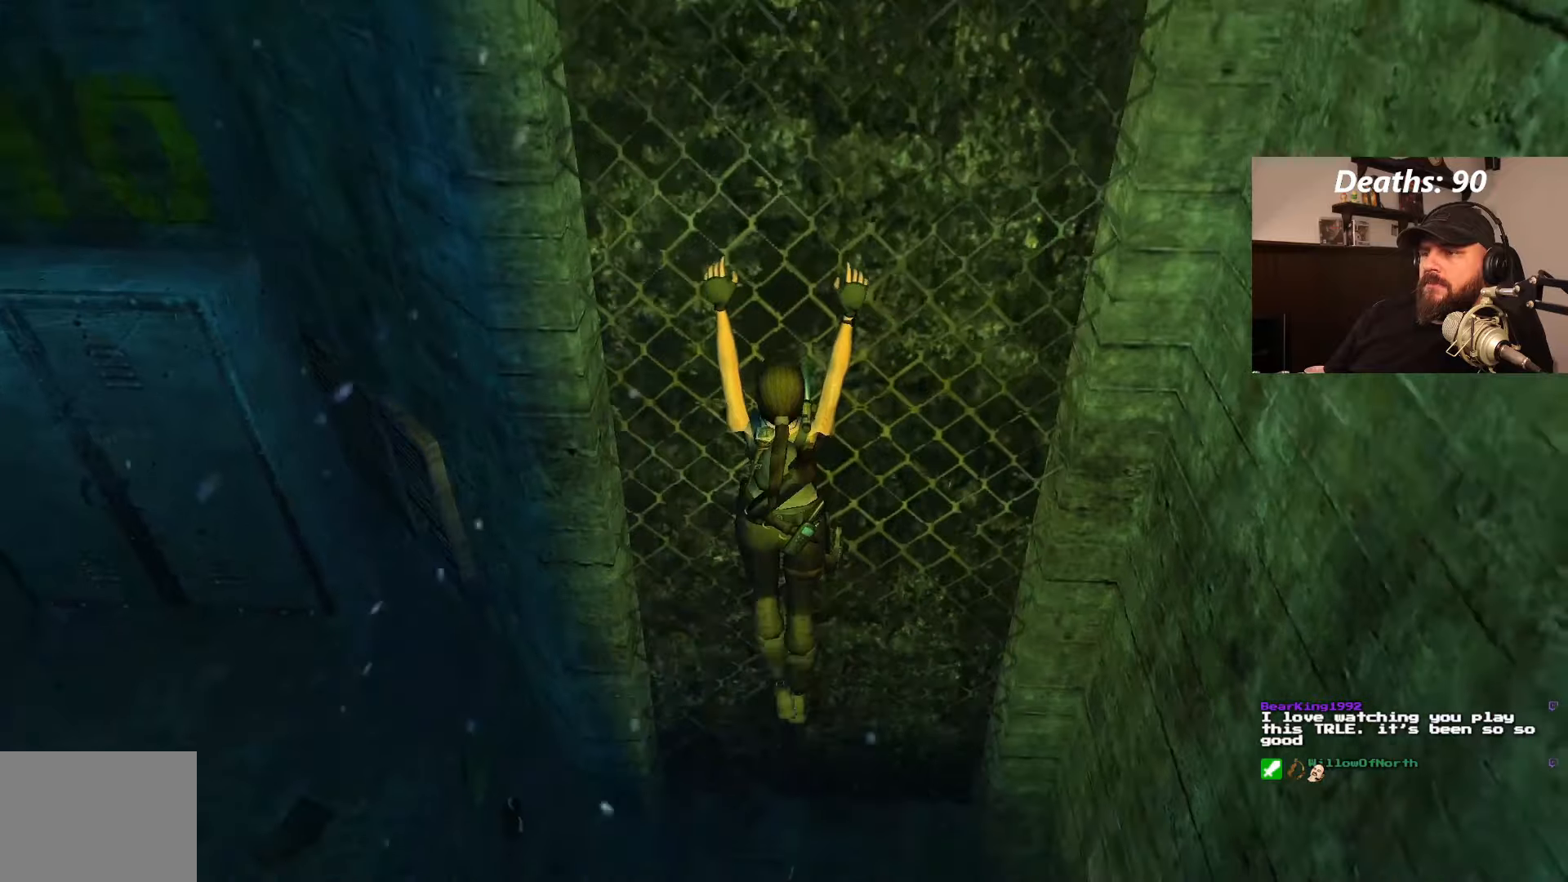
{"buttons": ["CROSS"], "left_stick": "center", "right_stick": "center", "events": []}
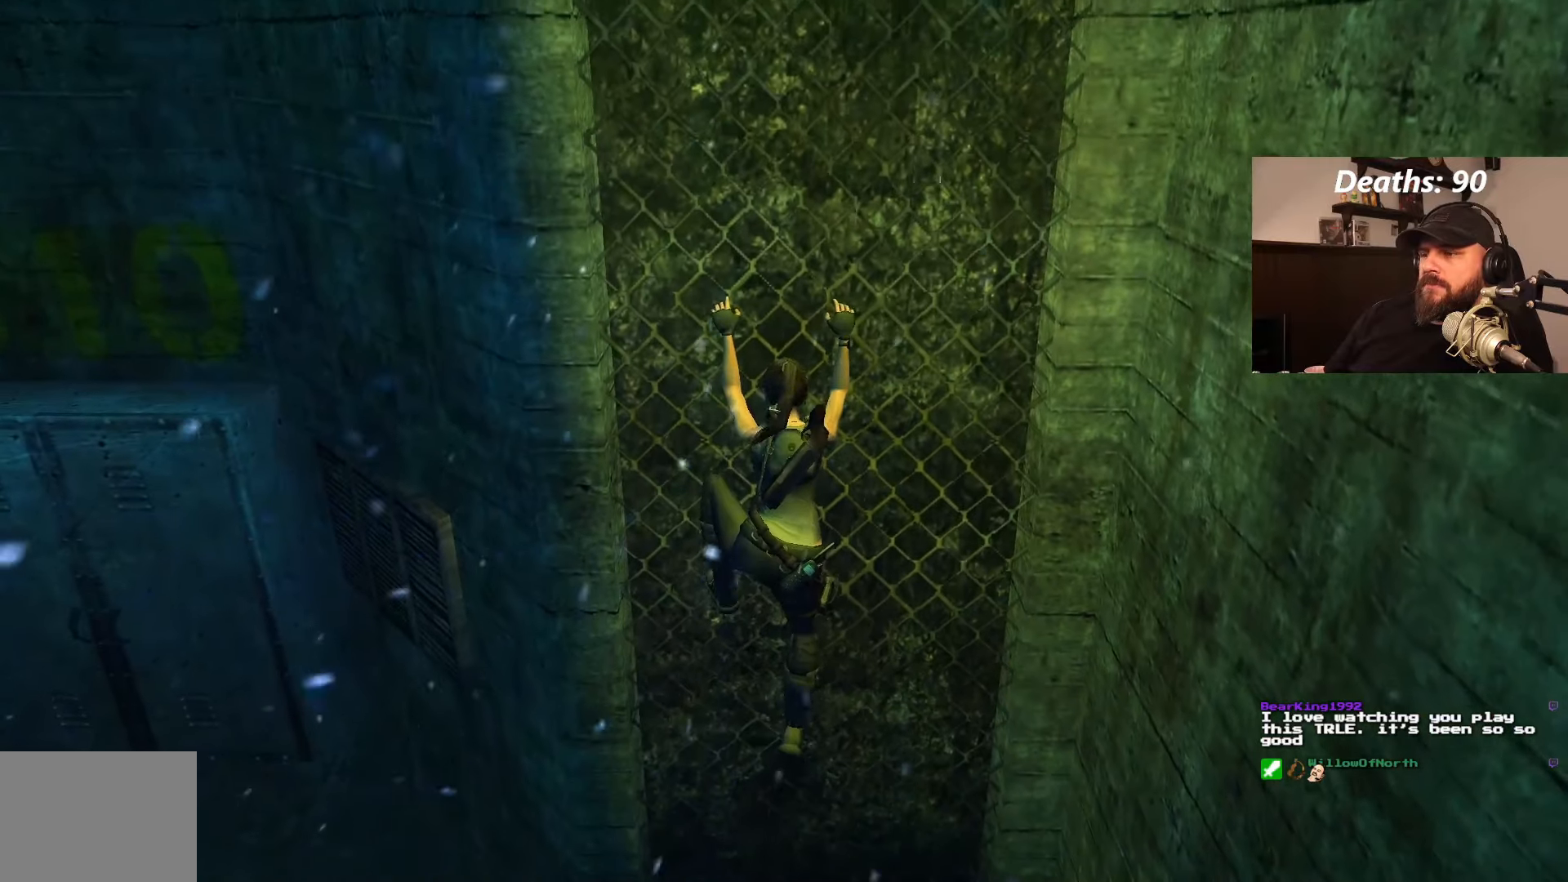
{"buttons": ["CROSS", "DPAD_UP"], "left_stick": "center", "right_stick": "center", "events": [[50, "DPAD_UP", "down"]]}
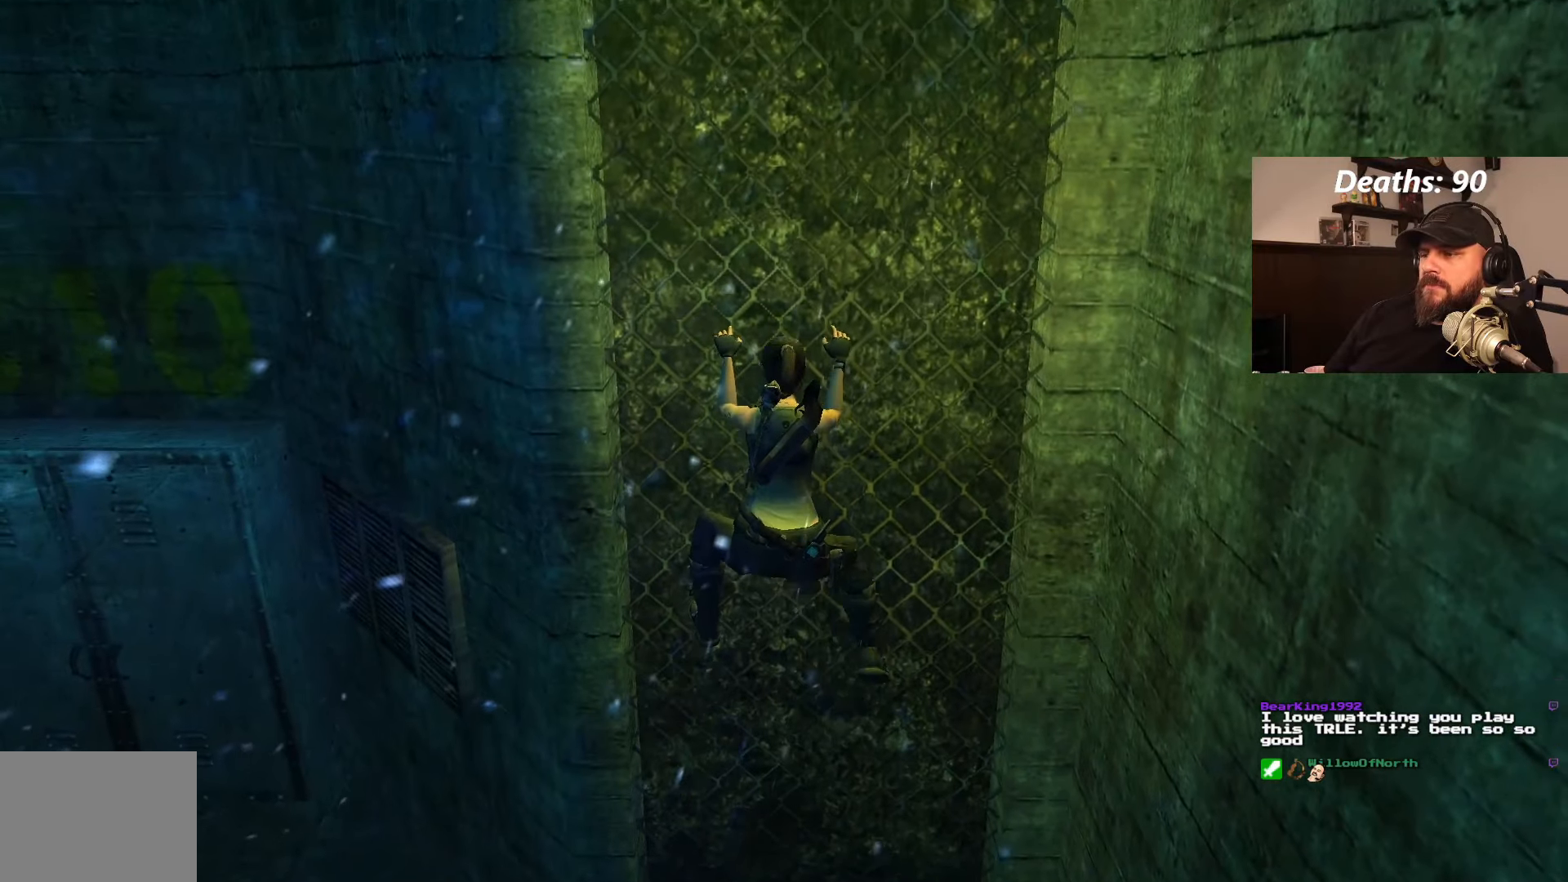
{"buttons": ["CROSS", "DPAD_UP"], "left_stick": "center", "right_stick": "center", "events": []}
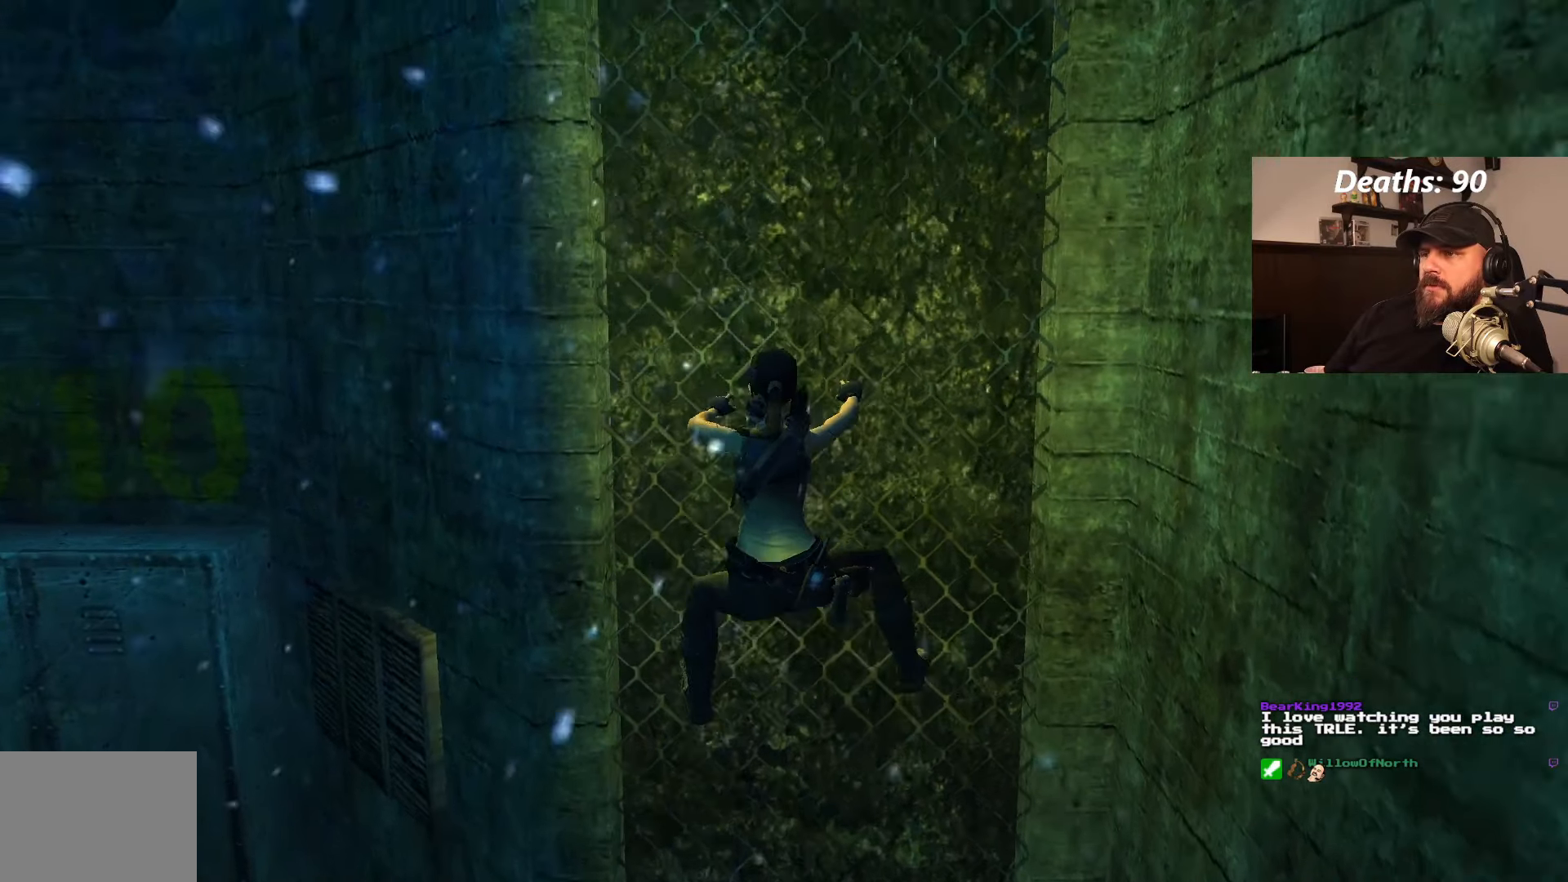
{"buttons": ["CROSS", "DPAD_UP"], "left_stick": "center", "right_stick": "center", "events": []}
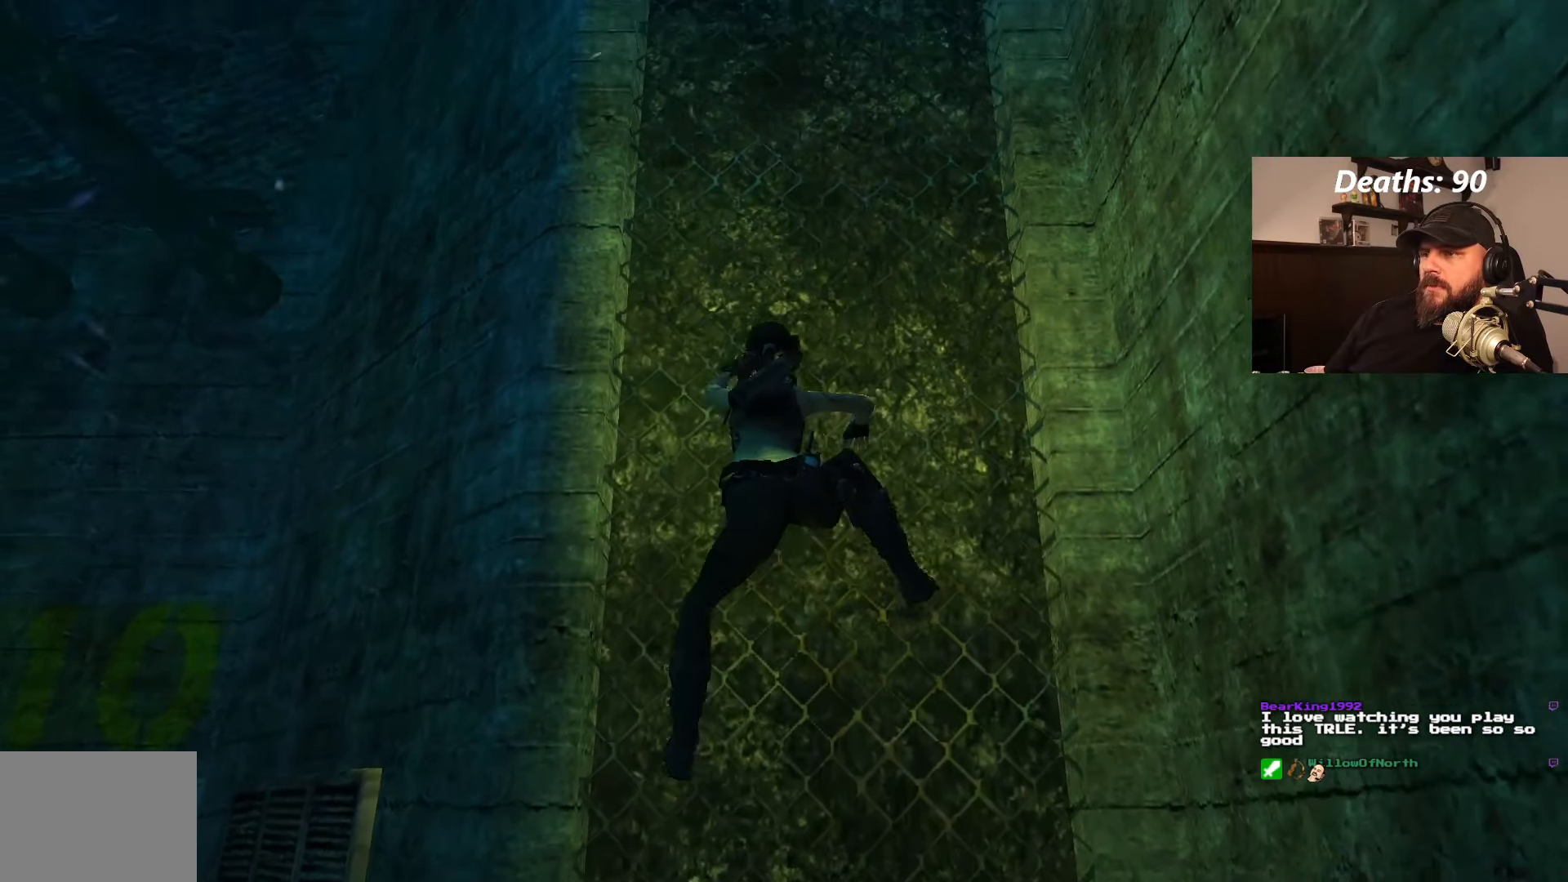
{"buttons": ["CROSS", "DPAD_UP"], "left_stick": "center", "right_stick": "center", "events": []}
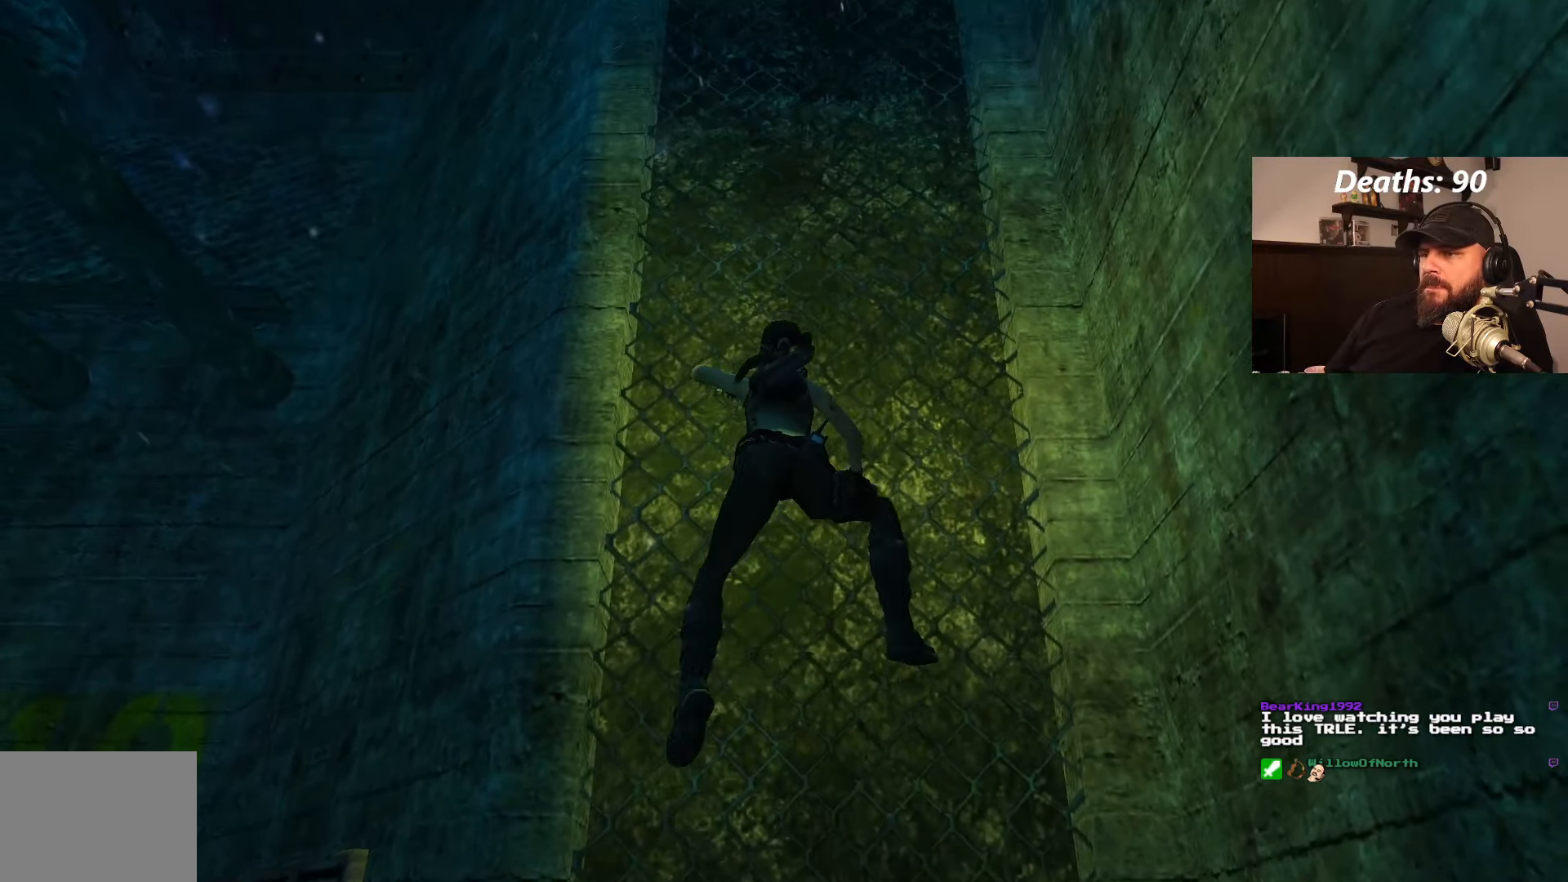
{"buttons": ["CROSS", "DPAD_UP"], "left_stick": "center", "right_stick": "center", "events": []}
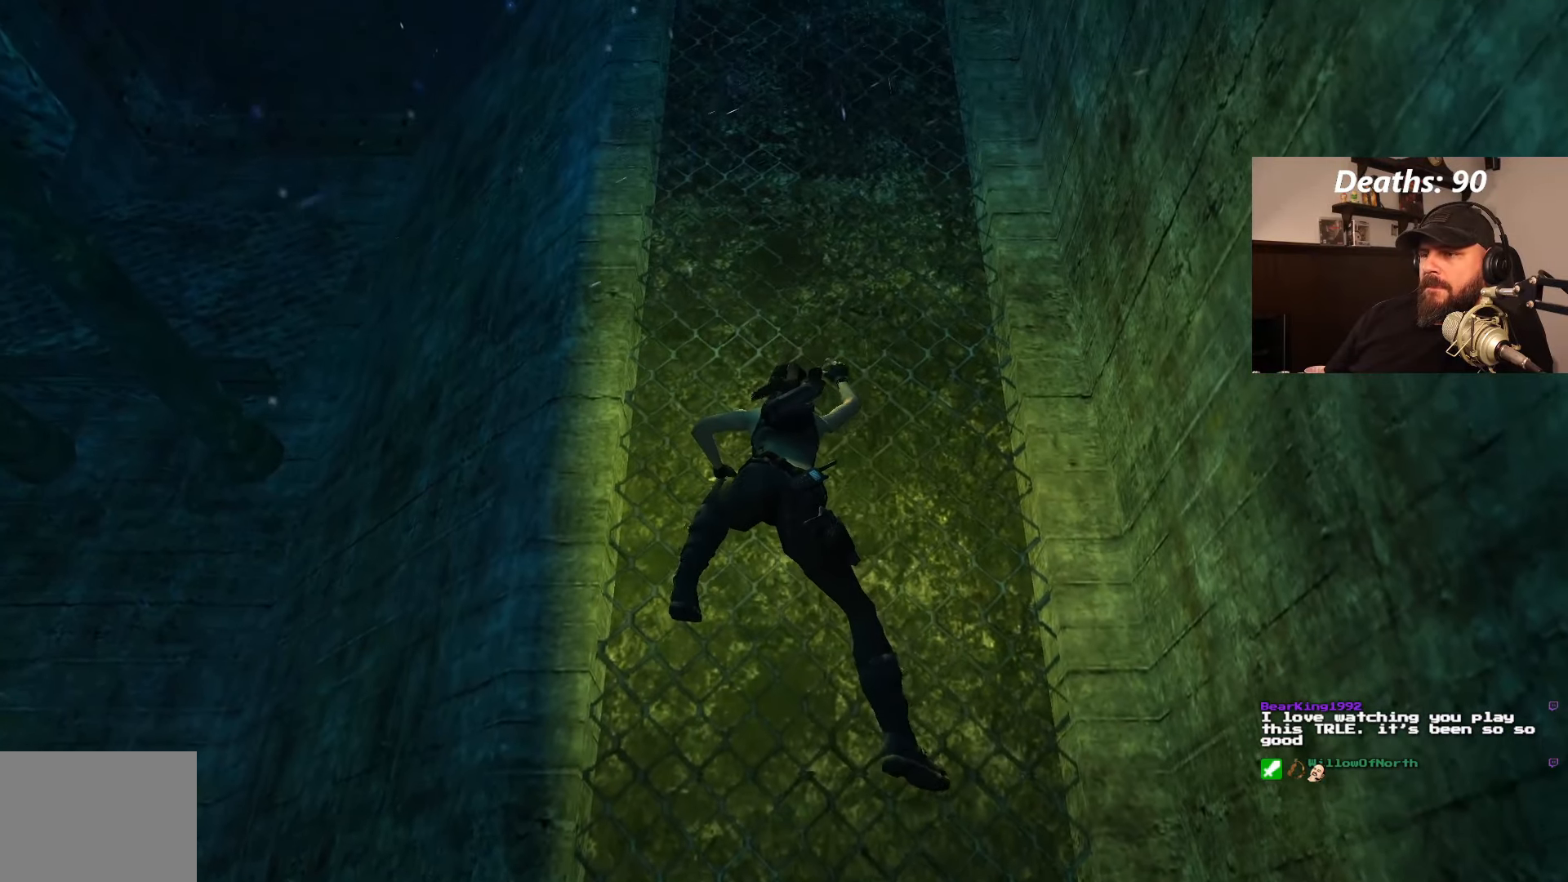
{"buttons": ["CROSS", "DPAD_UP"], "left_stick": "center", "right_stick": "center", "events": []}
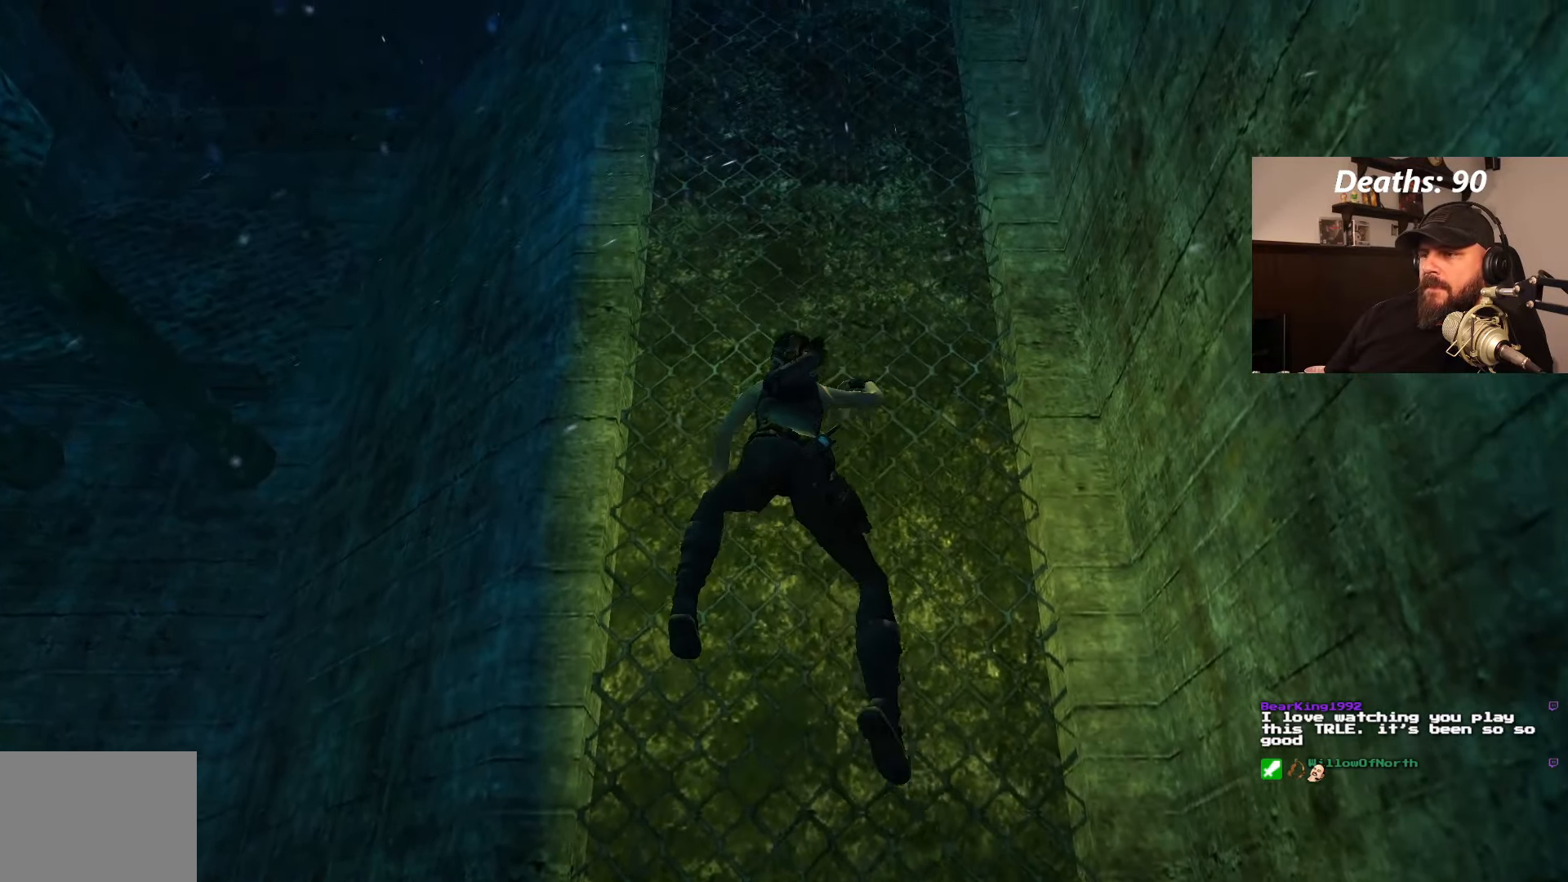
{"buttons": ["CROSS", "DPAD_UP"], "left_stick": "center", "right_stick": "center", "events": []}
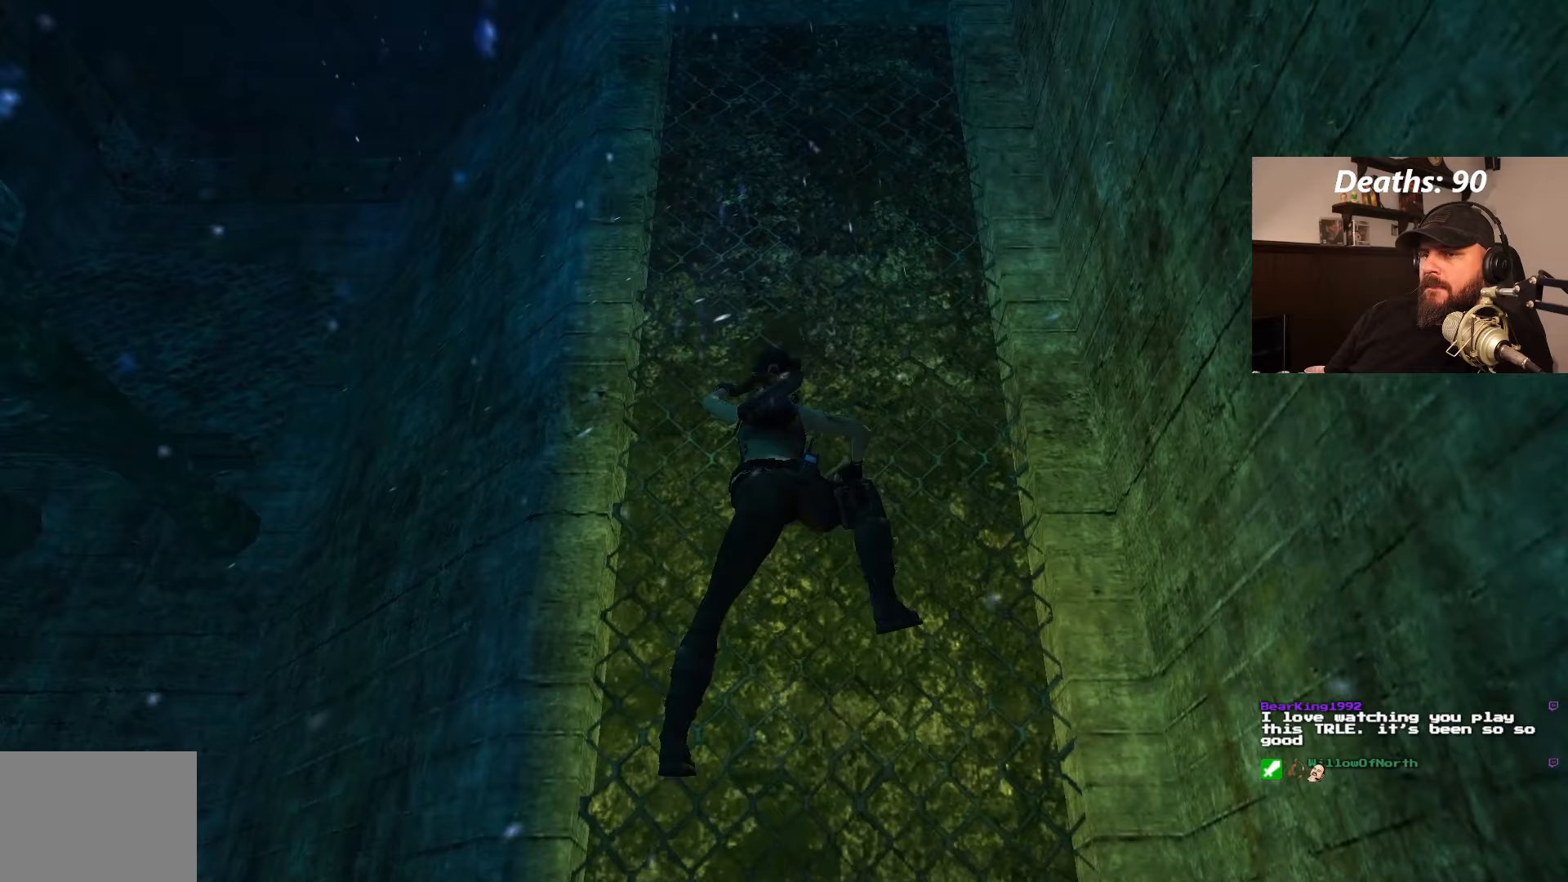
{"buttons": ["CROSS"], "left_stick": "center", "right_stick": "center", "events": [[67, "DPAD_UP", "up"]]}
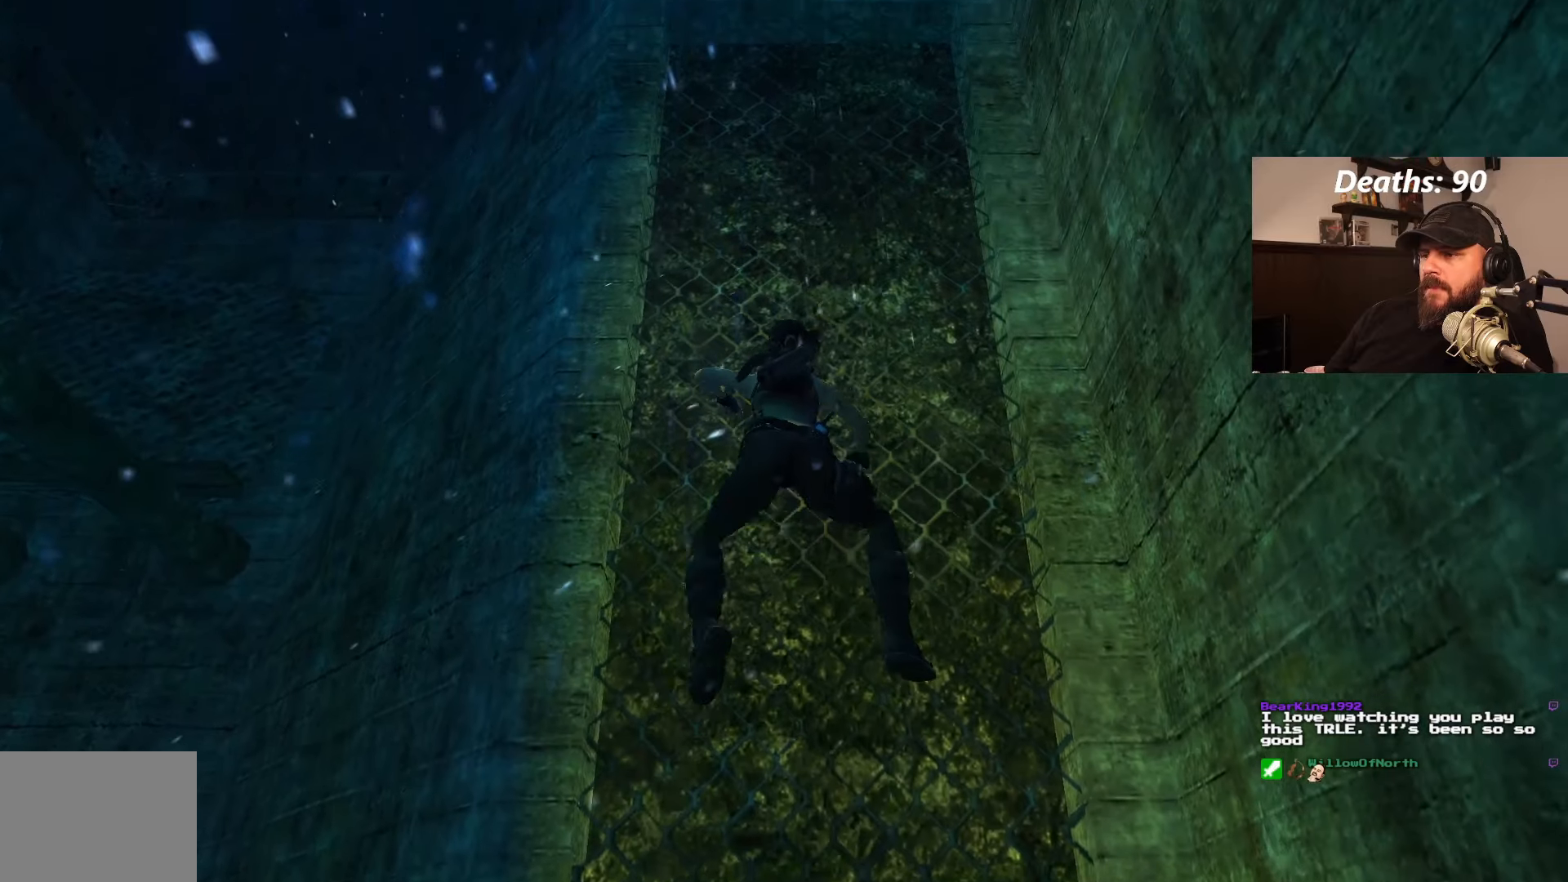
{"buttons": ["CROSS"], "left_stick": "center", "right_stick": "center", "events": []}
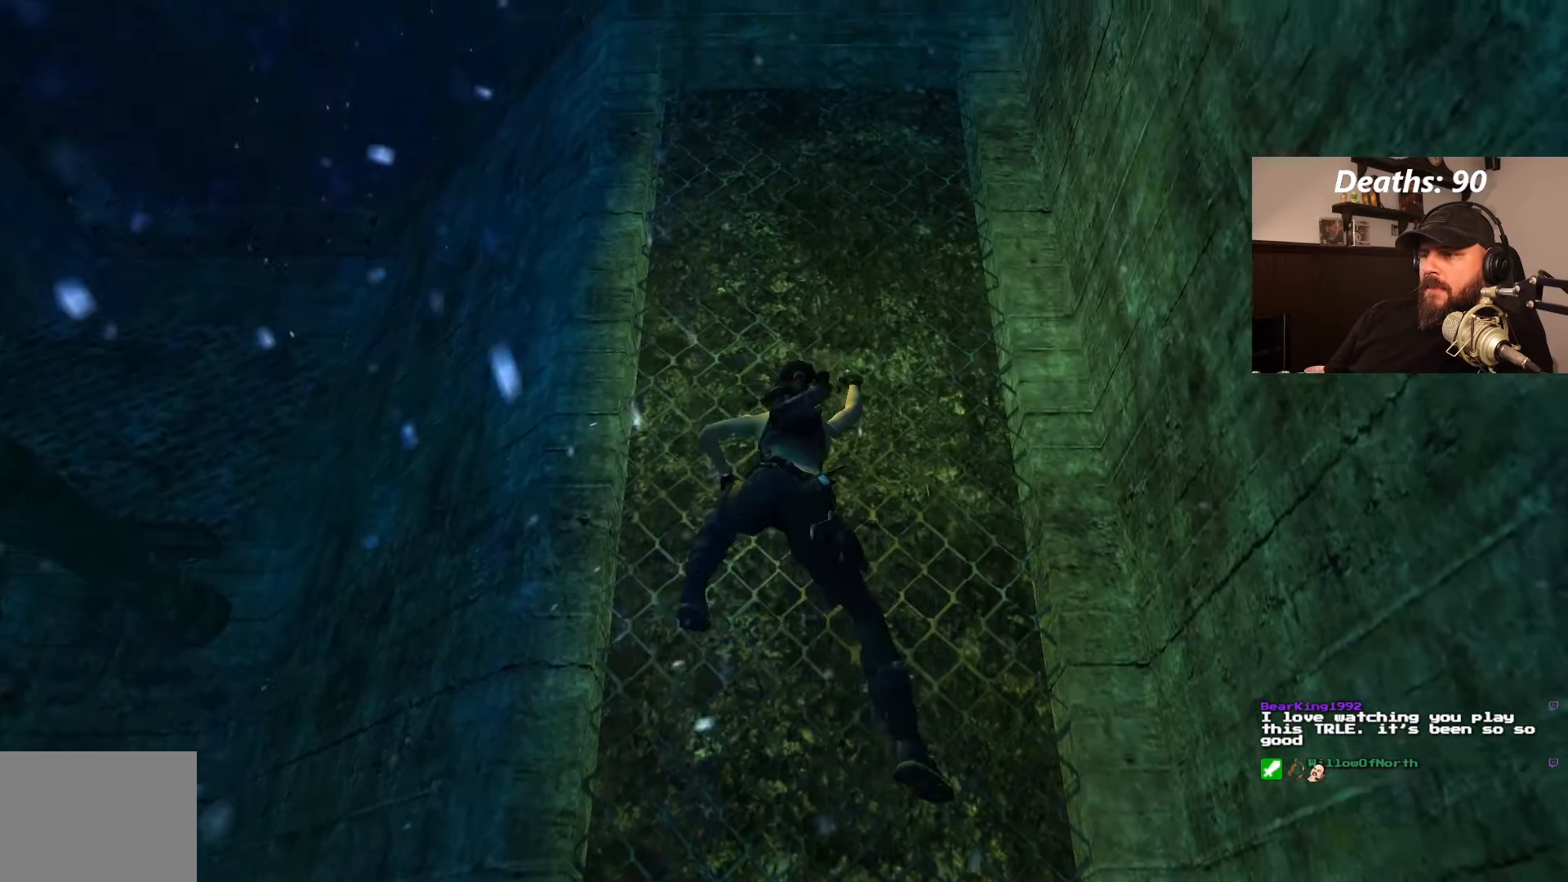
{"buttons": ["CROSS"], "left_stick": "center", "right_stick": "center", "events": []}
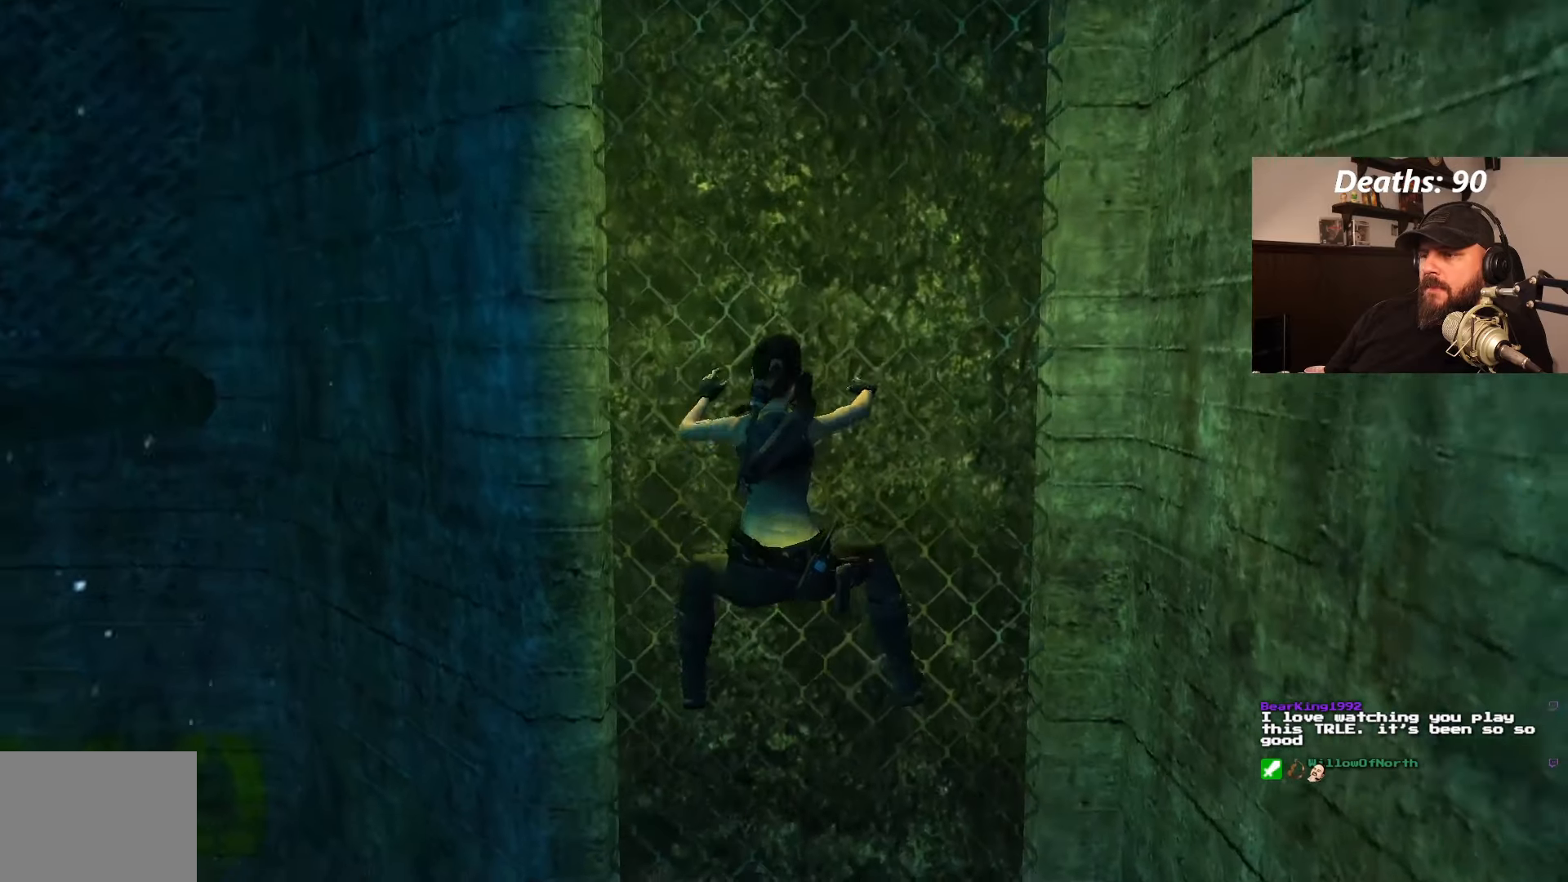
{"buttons": ["CROSS"], "left_stick": "center", "right_stick": "center", "events": []}
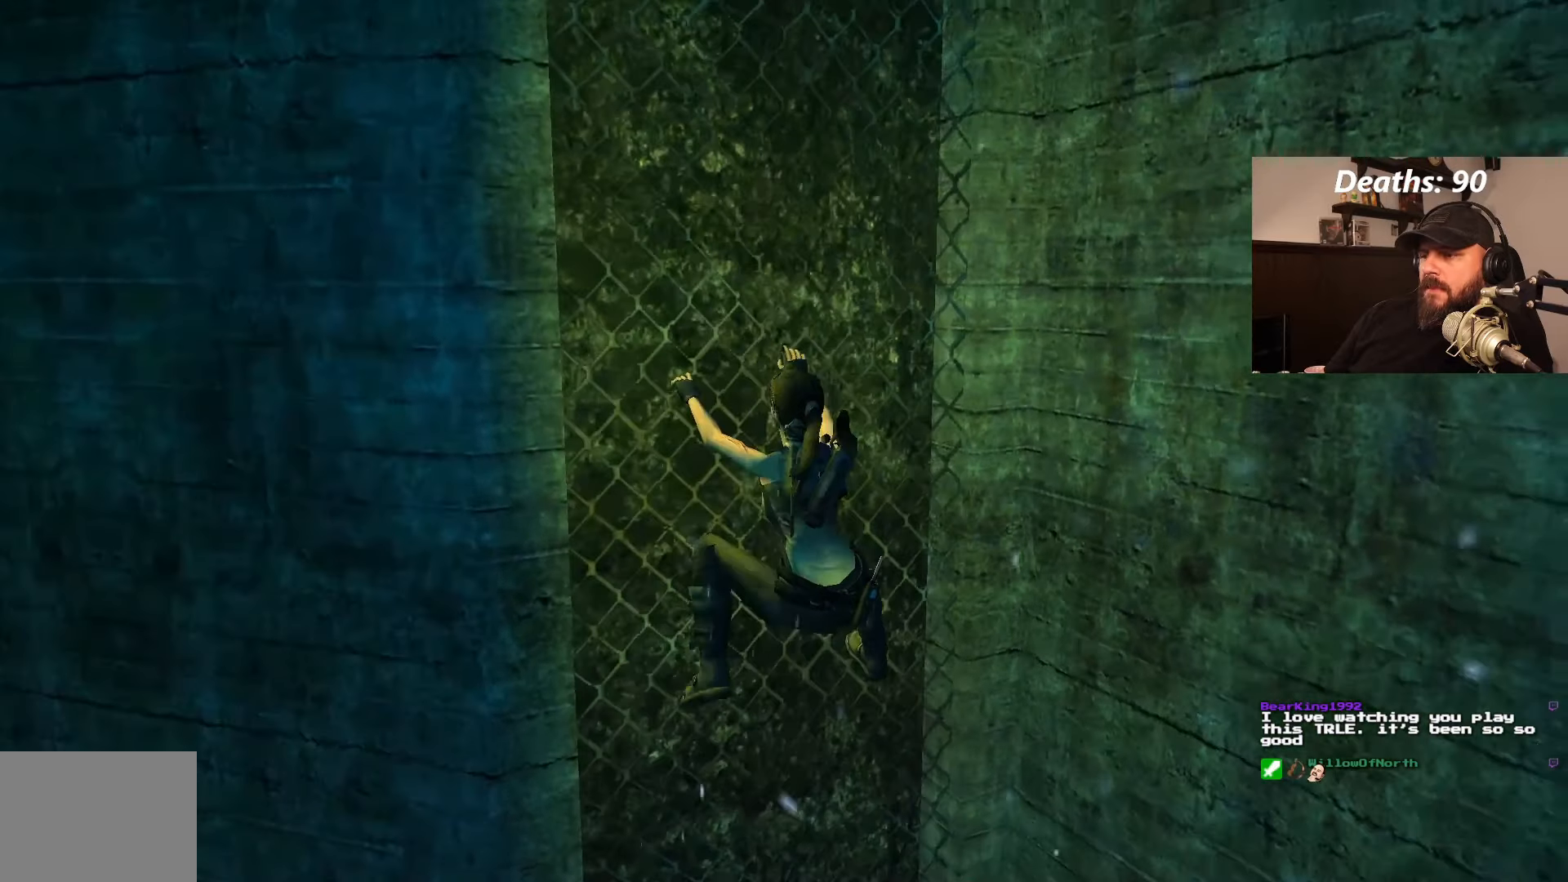
{"buttons": ["CROSS"], "left_stick": "center", "right_stick": "center", "events": []}
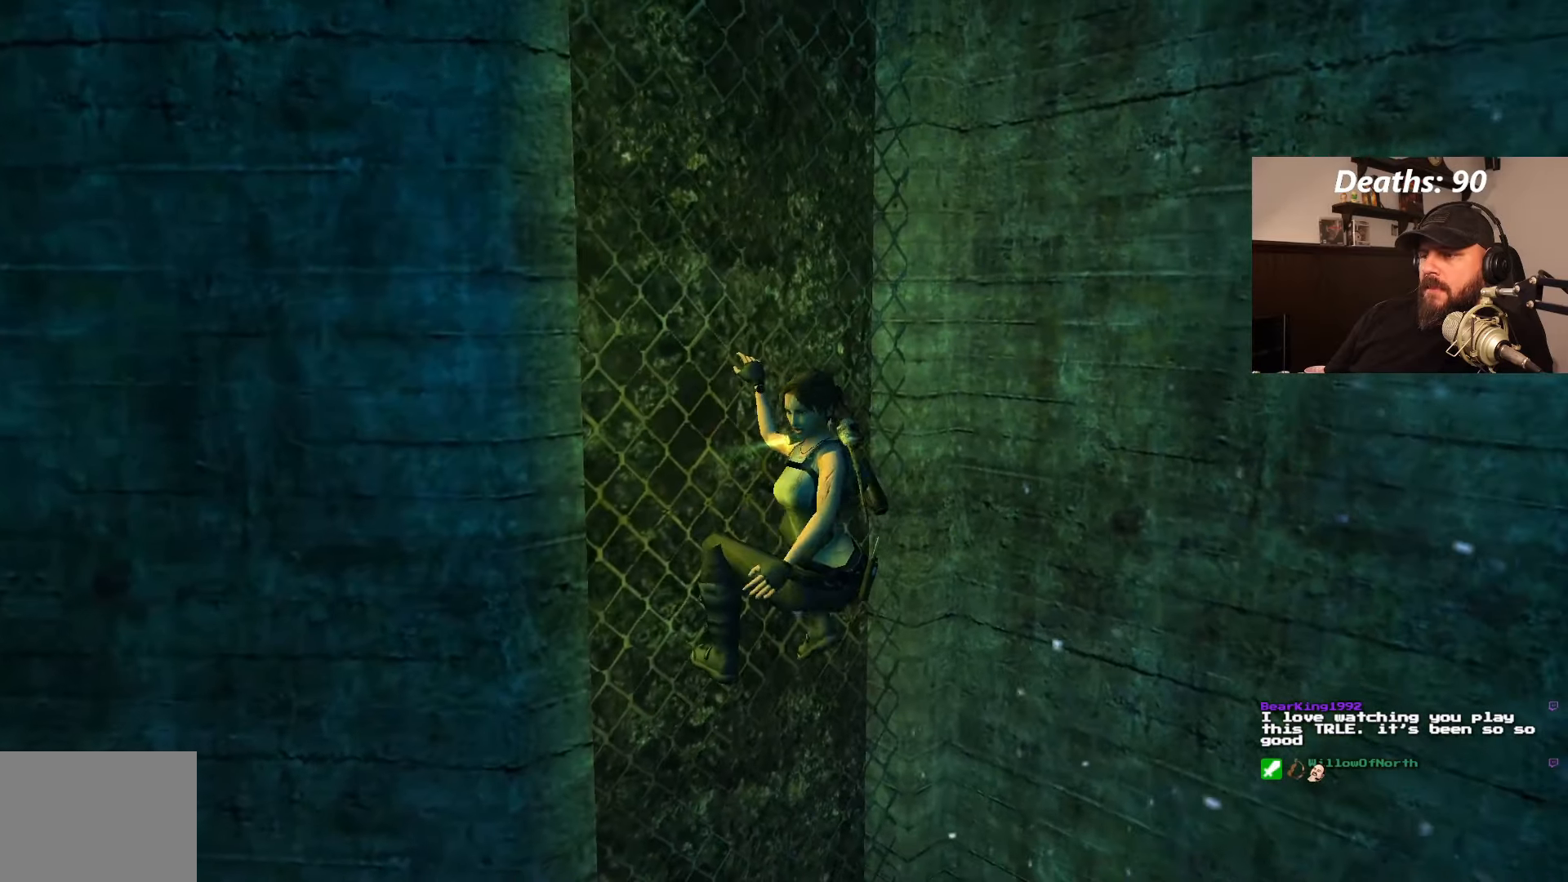
{"buttons": ["CROSS"], "left_stick": "center", "right_stick": "center", "events": []}